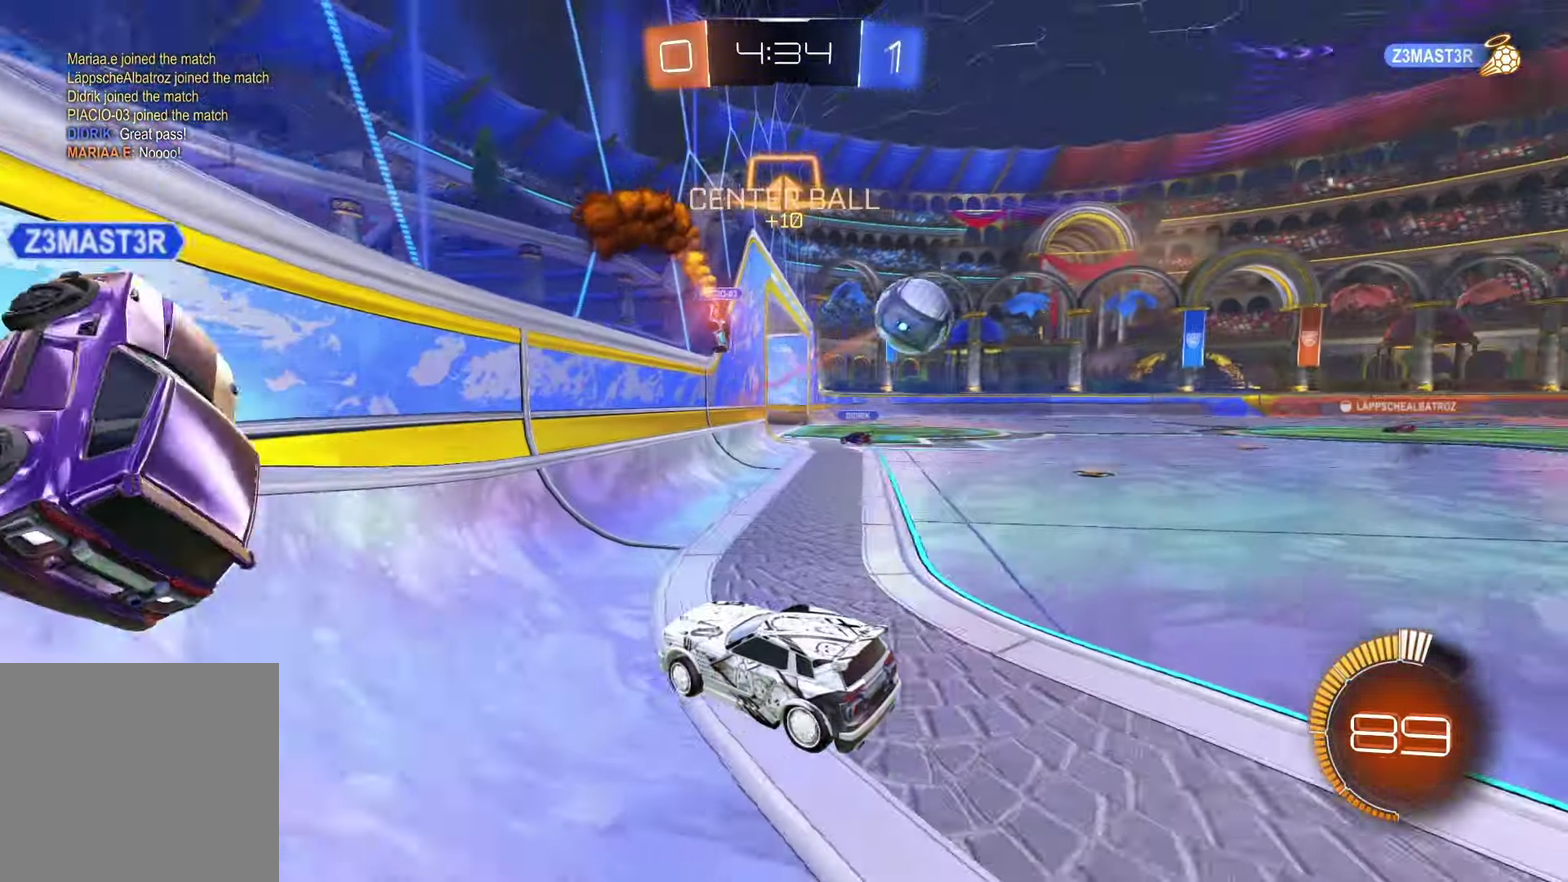
Gameplay with a controller (PlayStation layout); each line is a JSON object with the inputs held at the frame after it. "events" lists button and stick changes between this image and that frame as [ms after this image, input, new state], when the widget could be followed in between.
{"buttons": ["R2"], "left_stick": "right", "right_stick": "center"}
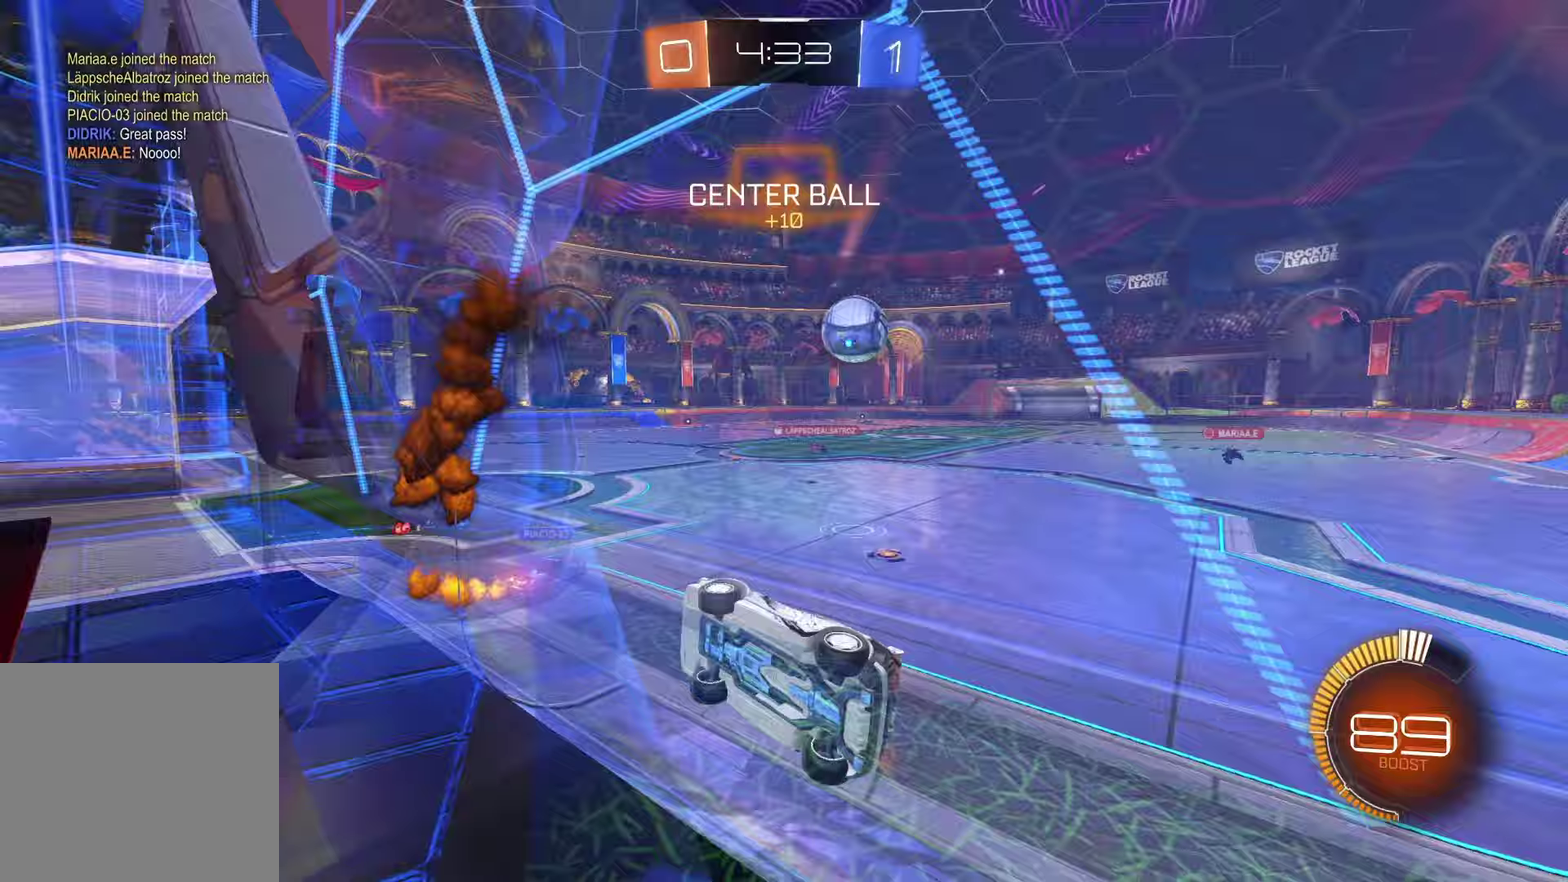
{"buttons": ["R2"], "left_stick": "right", "right_stick": "center", "events": []}
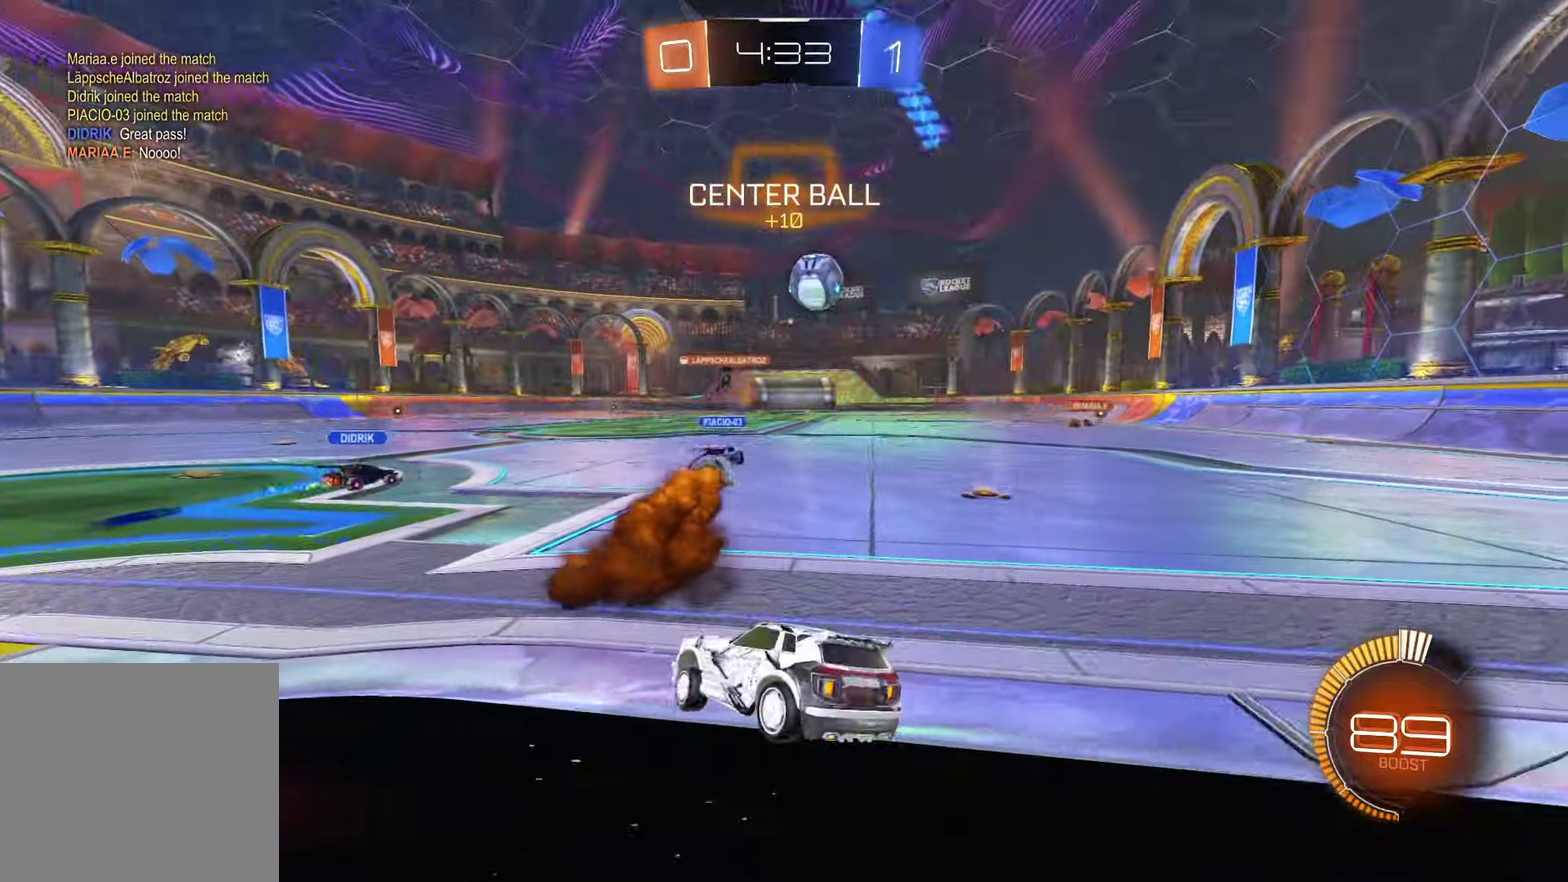
{"buttons": ["R2"], "left_stick": "center", "right_stick": "center", "events": [[467, "left_stick", "center"]]}
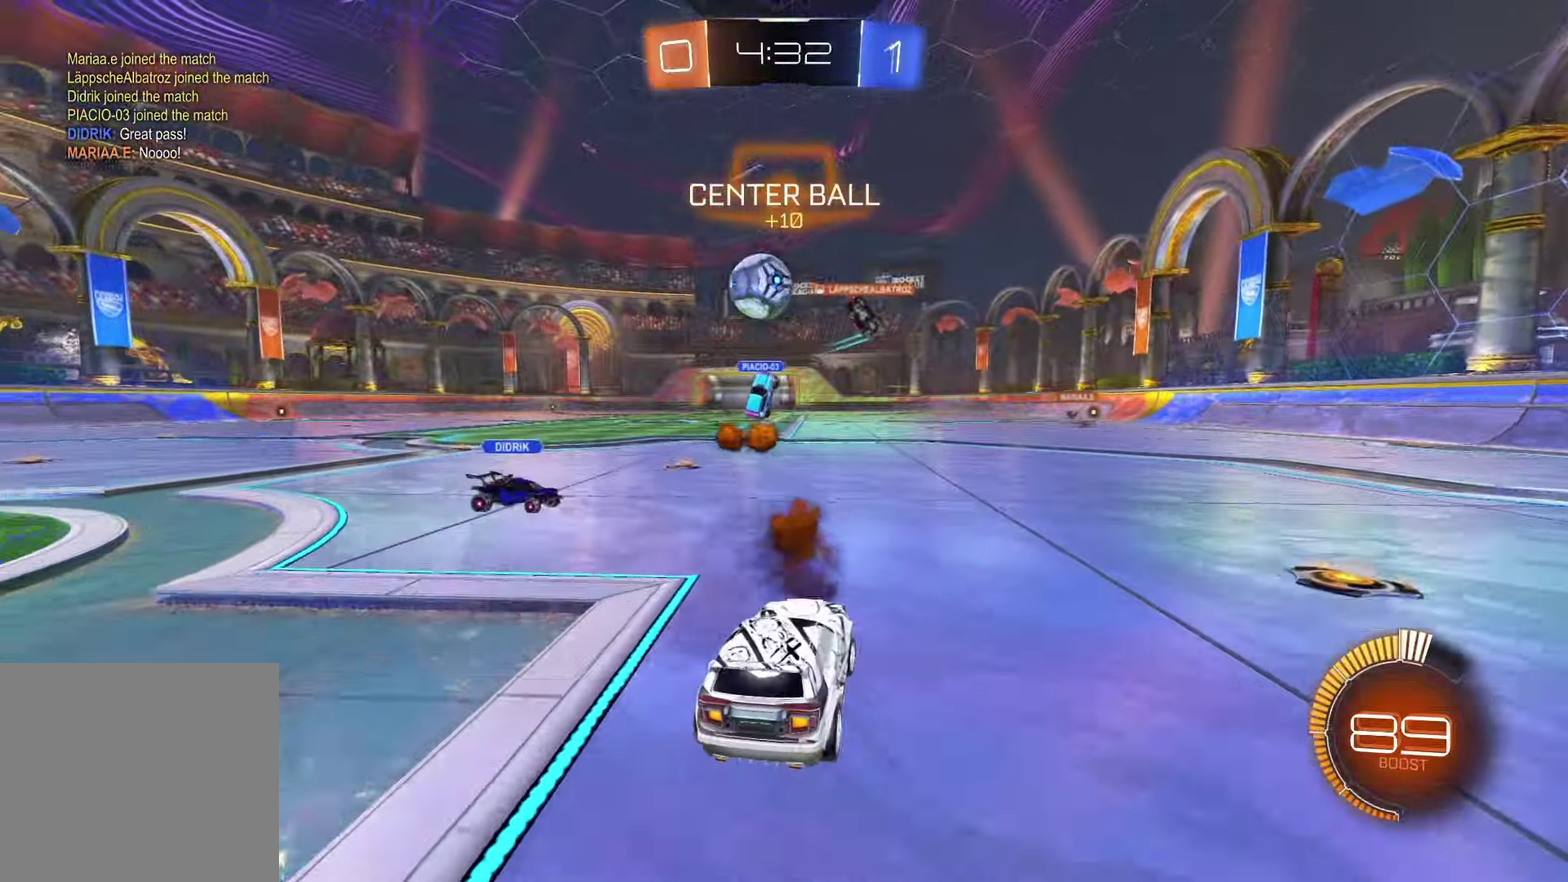
{"buttons": ["R2"], "left_stick": "left", "right_stick": "center", "events": [[17, "R2", "up"], [133, "left_stick", "left"], [183, "SQUARE", "down"], [267, "SQUARE", "up"], [283, "R2", "down"], [333, "SQUARE", "down"], [433, "SQUARE", "up"]]}
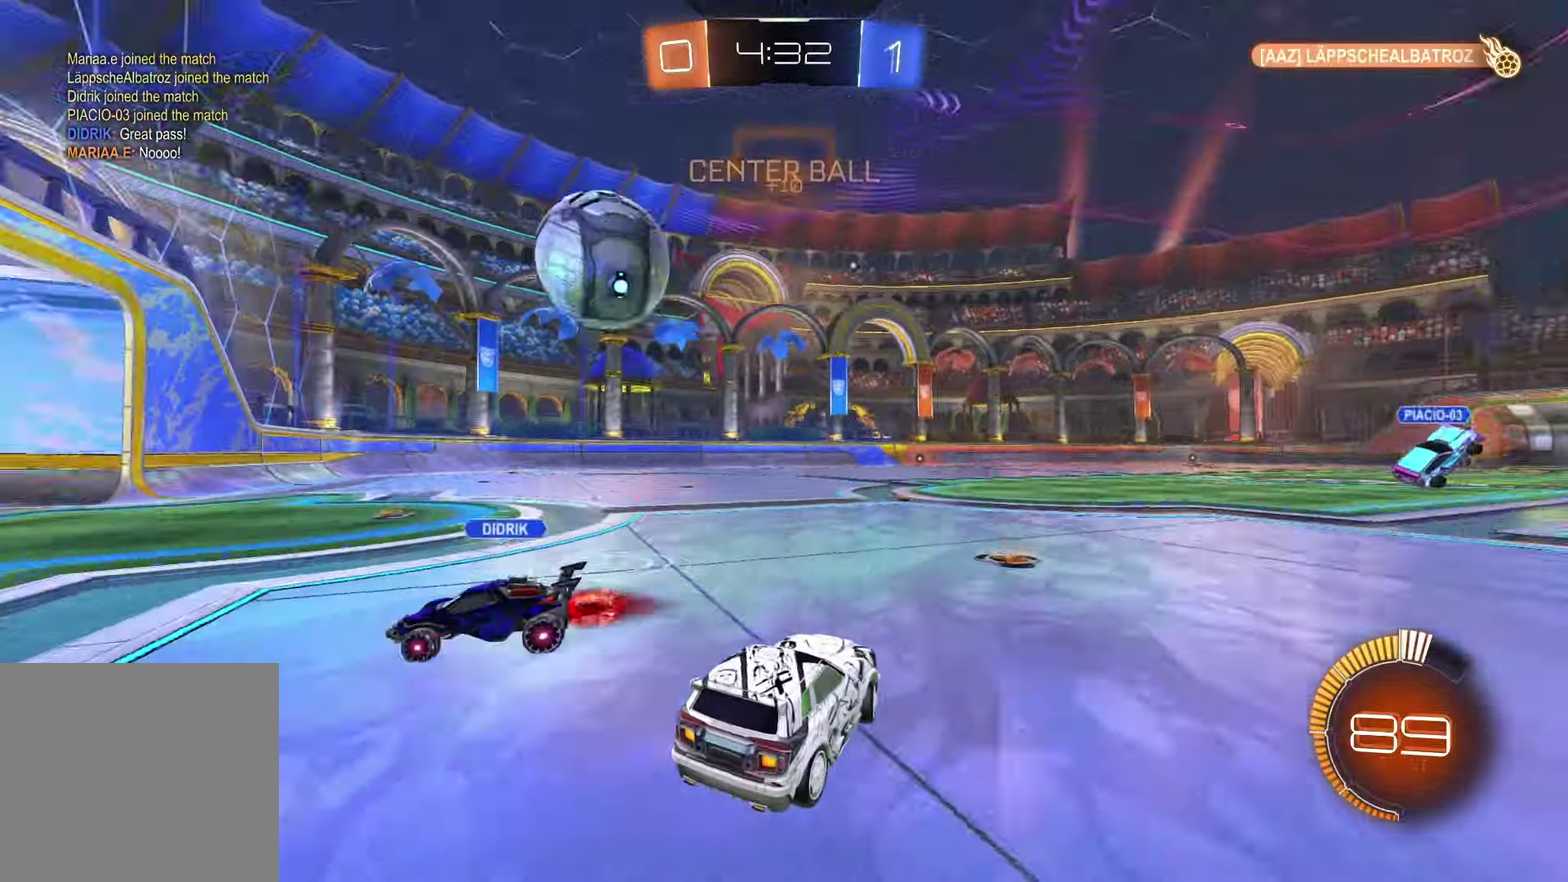
{"buttons": ["R1", "R2"], "left_stick": "left", "right_stick": "center", "events": [[300, "R1", "down"]]}
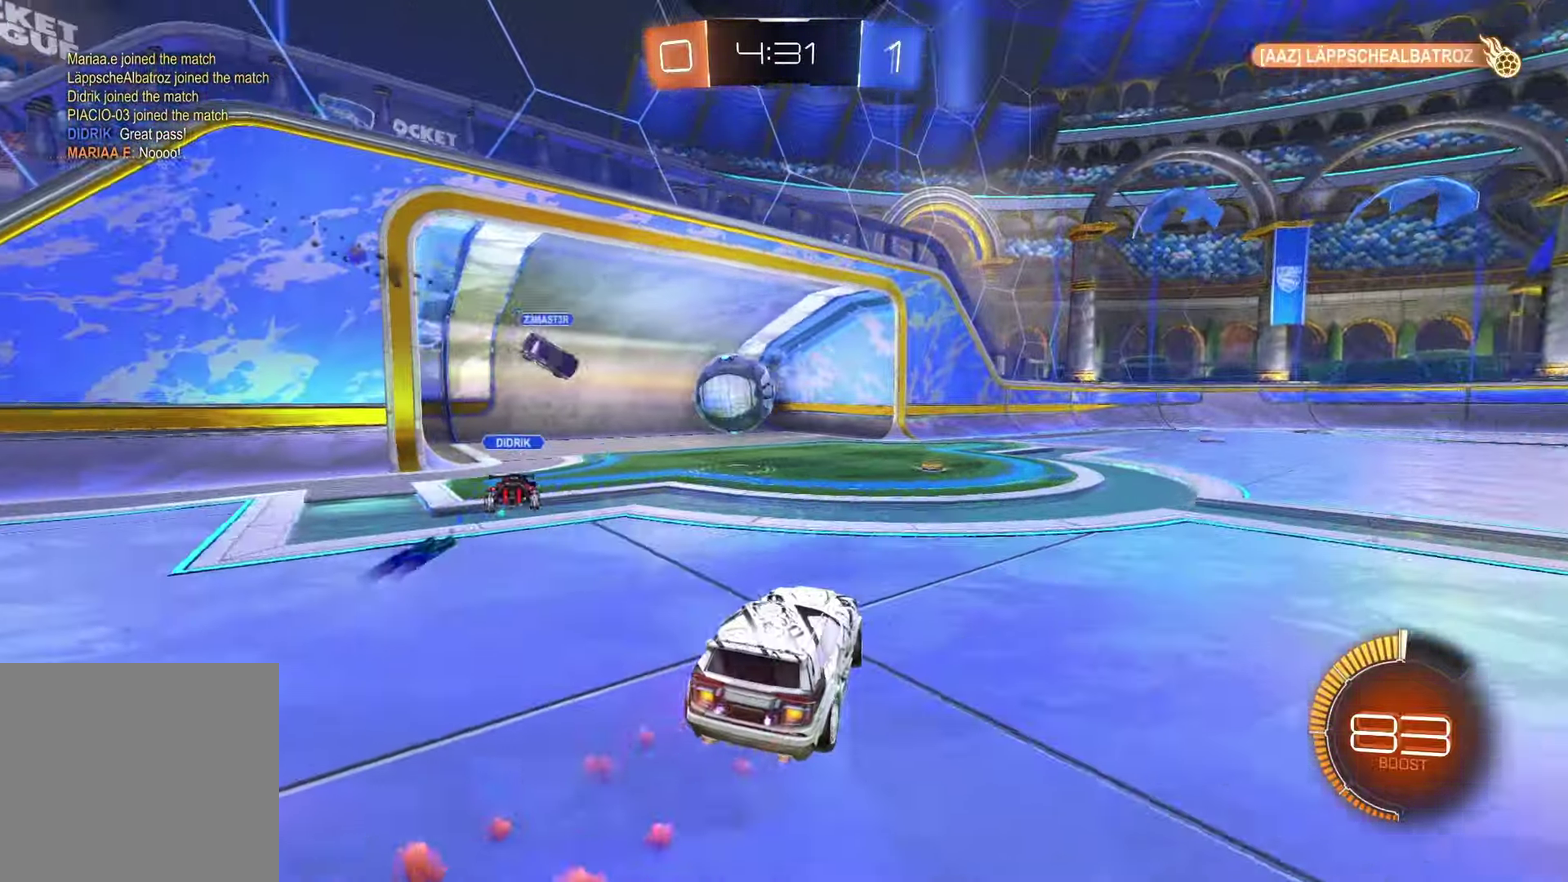
{"buttons": ["R1", "R2"], "left_stick": "right", "right_stick": "center", "events": [[33, "left_stick", "center"], [267, "R1", "up"], [267, "left_stick", "right"], [467, "R1", "down"]]}
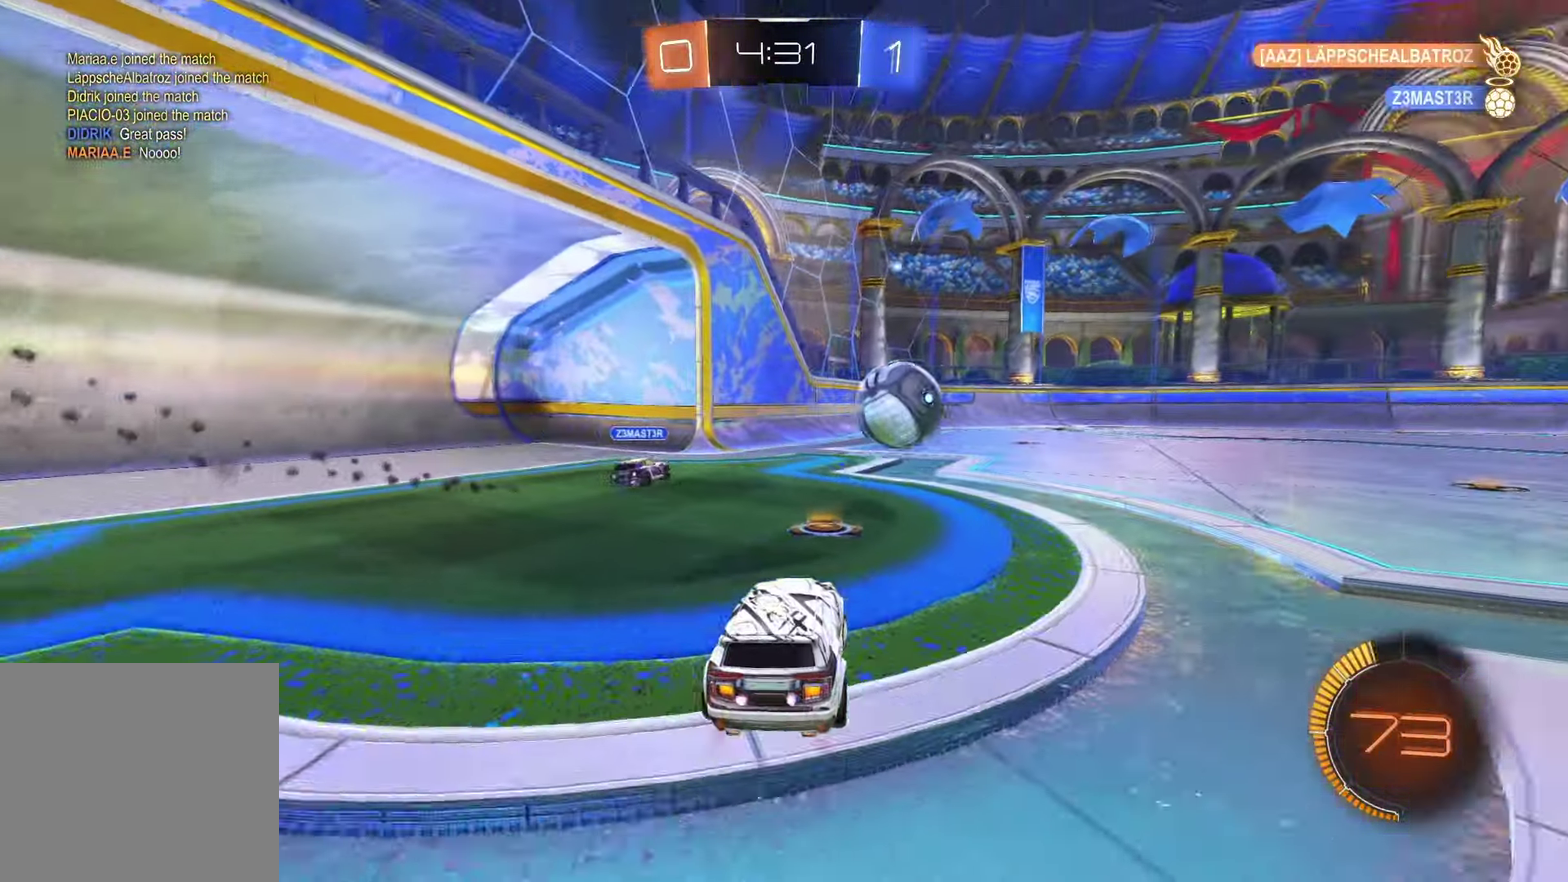
{"buttons": ["R1", "R2"], "left_stick": "up-right", "right_stick": "center", "events": [[183, "left_stick", "center"], [317, "left_stick", "right"], [483, "left_stick", "up-right"]]}
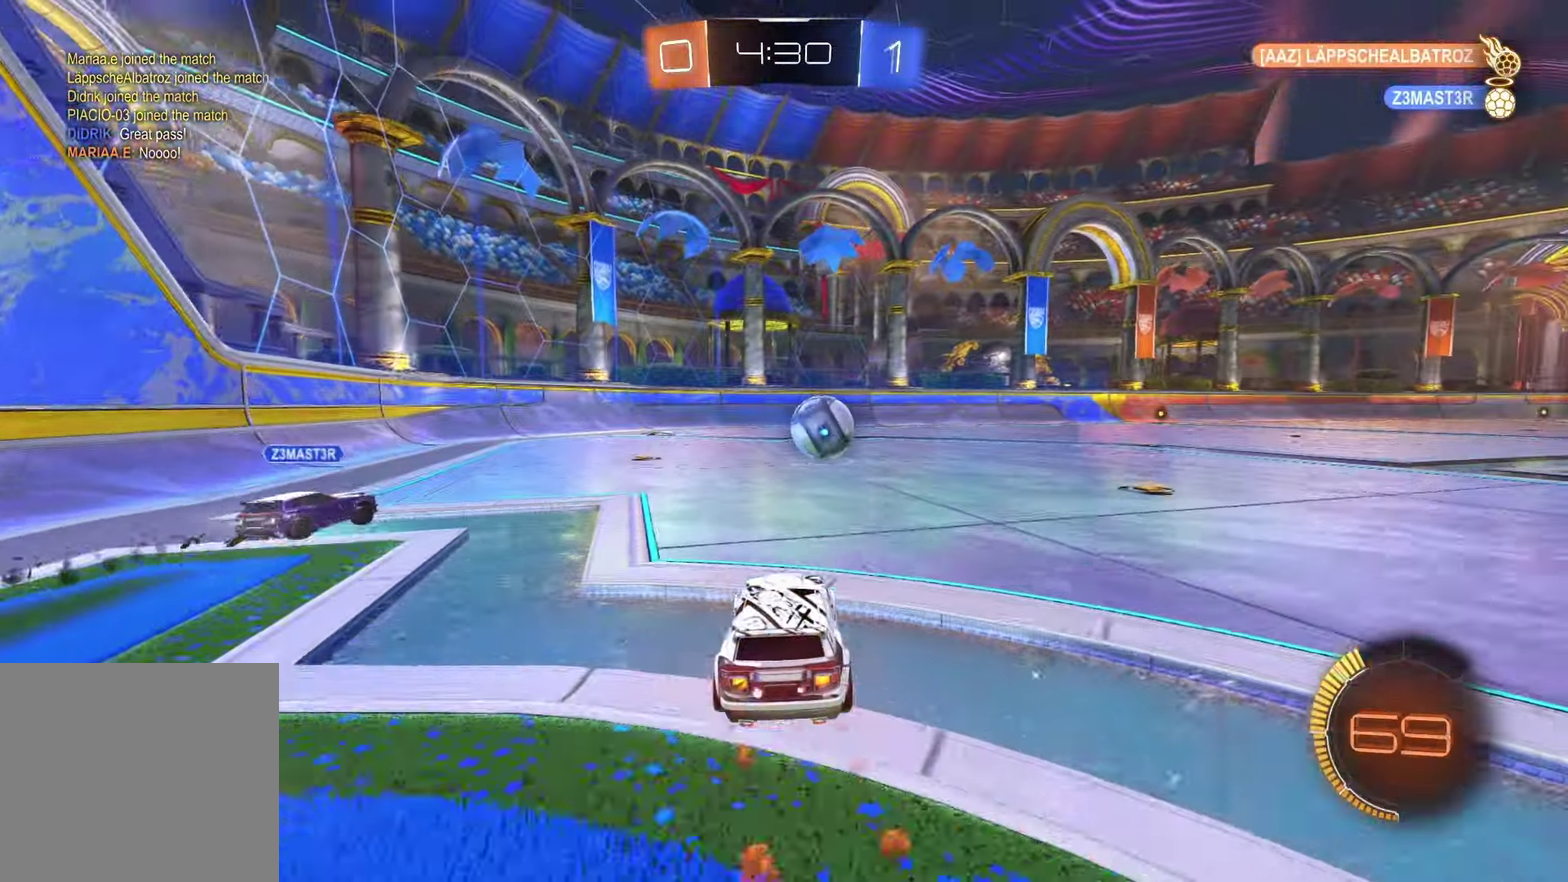
{"buttons": ["SQUARE", "L1", "R2"], "left_stick": "left", "right_stick": "center", "events": [[17, "CROSS", "down"], [17, "L1", "down"], [50, "left_stick", "up"], [83, "CROSS", "up"], [100, "left_stick", "up-left"], [133, "CROSS", "down"], [167, "left_stick", "left"], [217, "SQUARE", "down"], [267, "left_stick", "down-left"], [333, "CROSS", "up"], [433, "left_stick", "left"], [500, "R1", "up"]]}
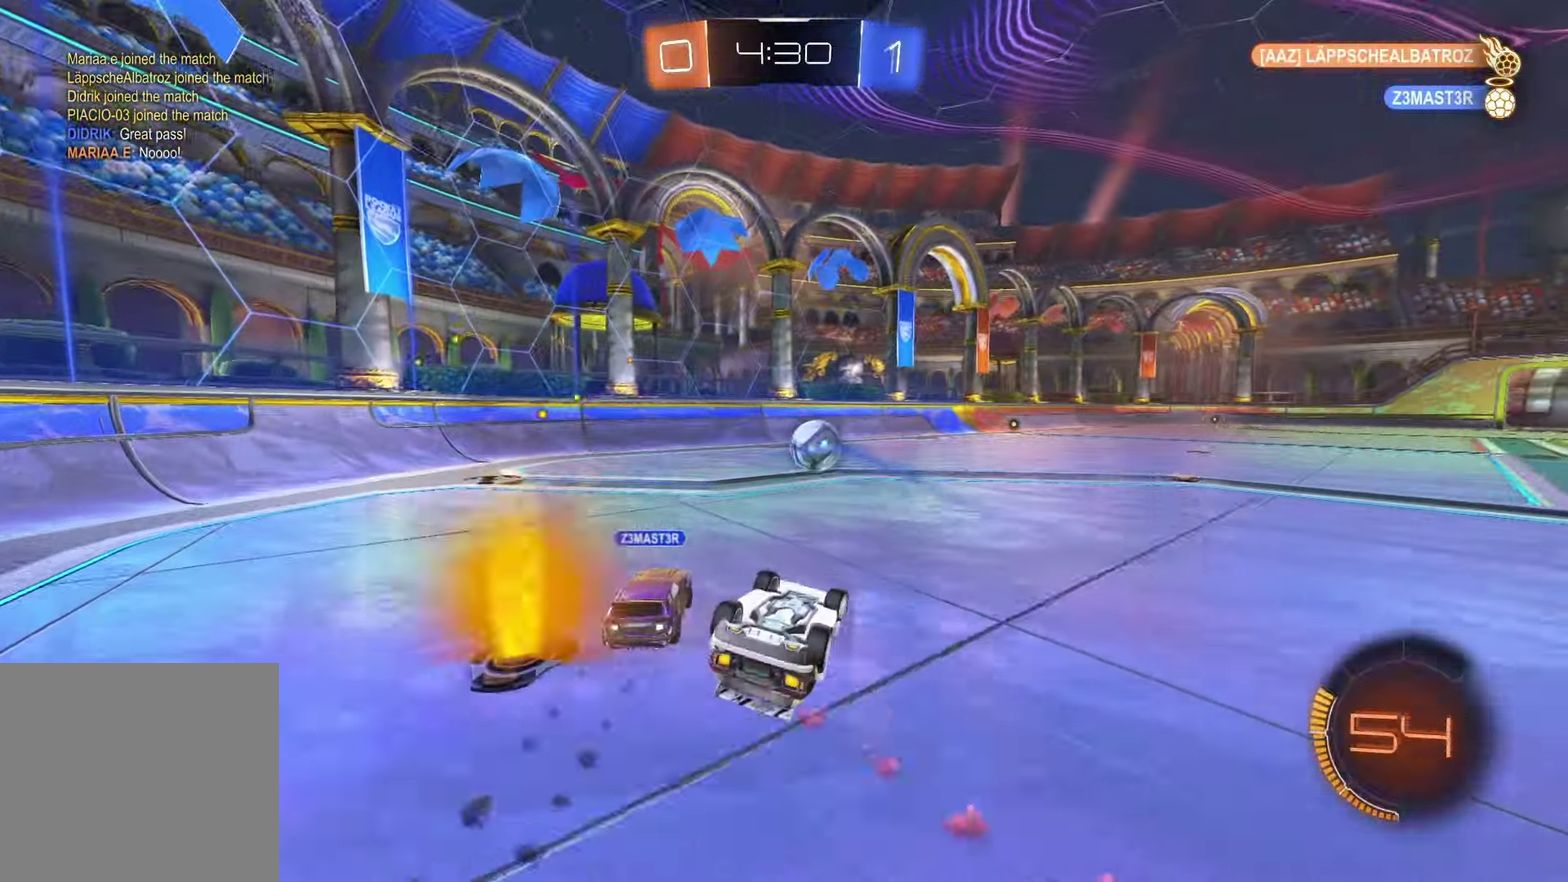
{"buttons": ["R2"], "left_stick": "center", "right_stick": "center", "events": [[100, "L1", "up"], [183, "SQUARE", "up"], [183, "left_stick", "down-left"], [400, "left_stick", "center"]]}
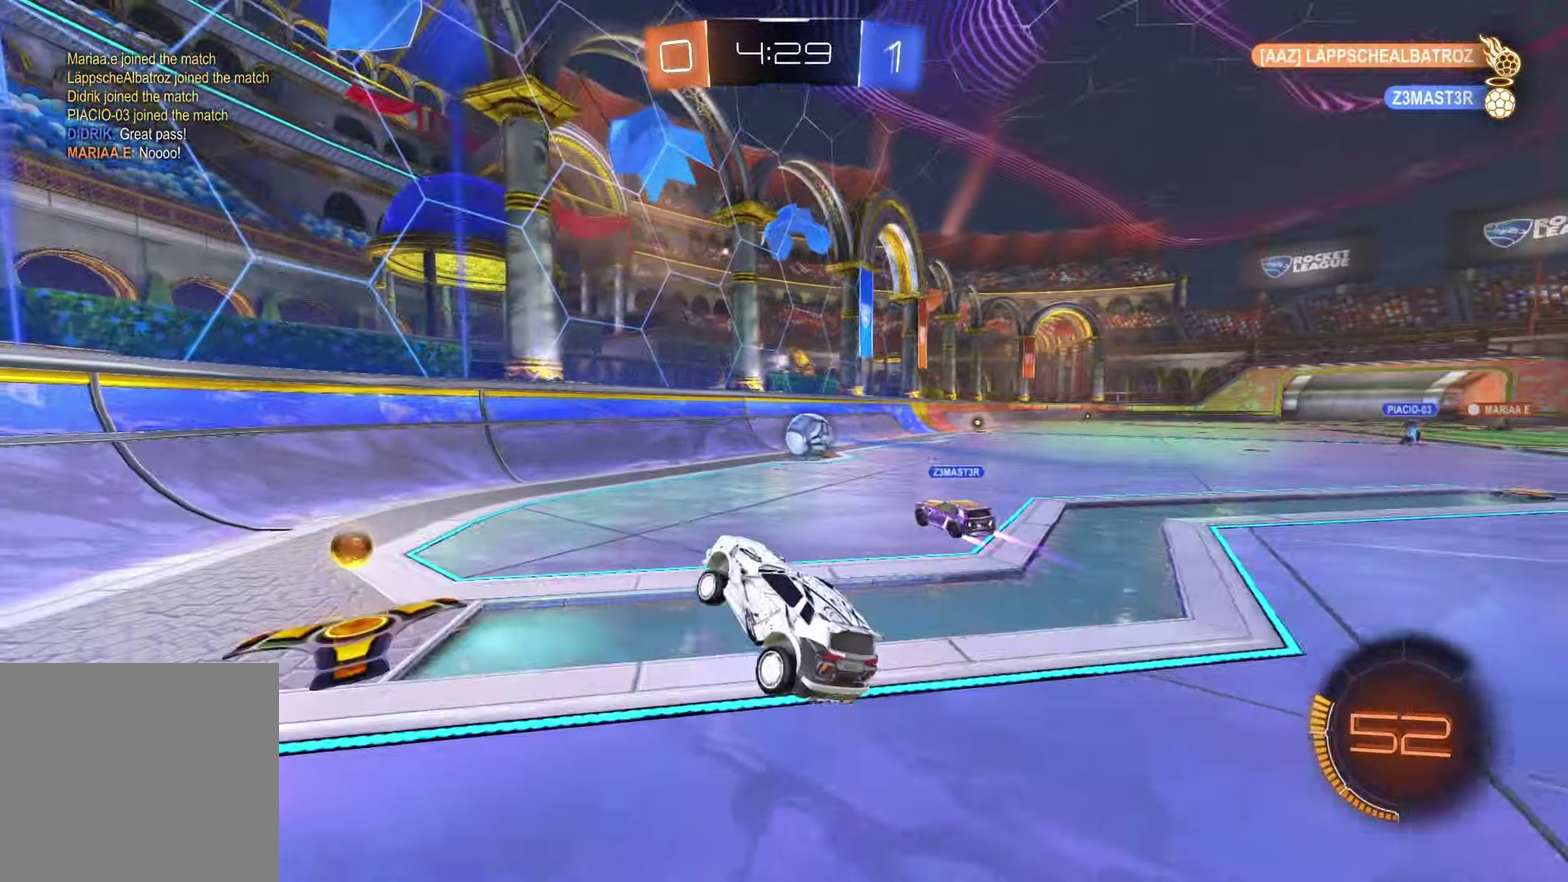
{"buttons": ["R1", "R2"], "left_stick": "center", "right_stick": "center", "events": [[183, "left_stick", "right"], [467, "R1", "down"], [483, "left_stick", "center"]]}
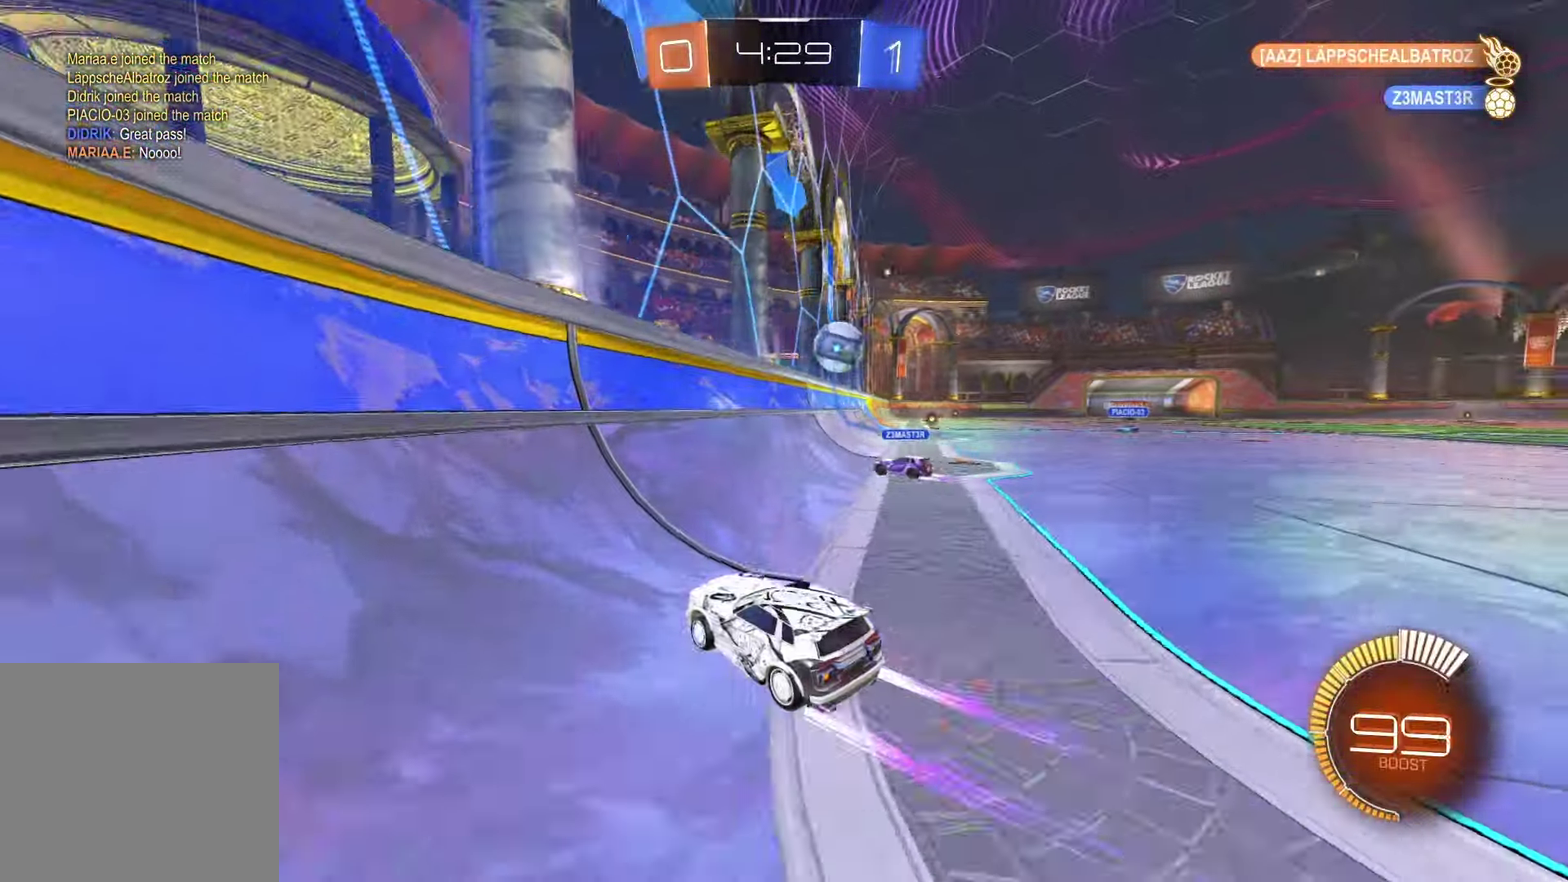
{"buttons": ["R1", "R2"], "left_stick": "center", "right_stick": "center", "events": [[83, "left_stick", "right"], [433, "left_stick", "center"]]}
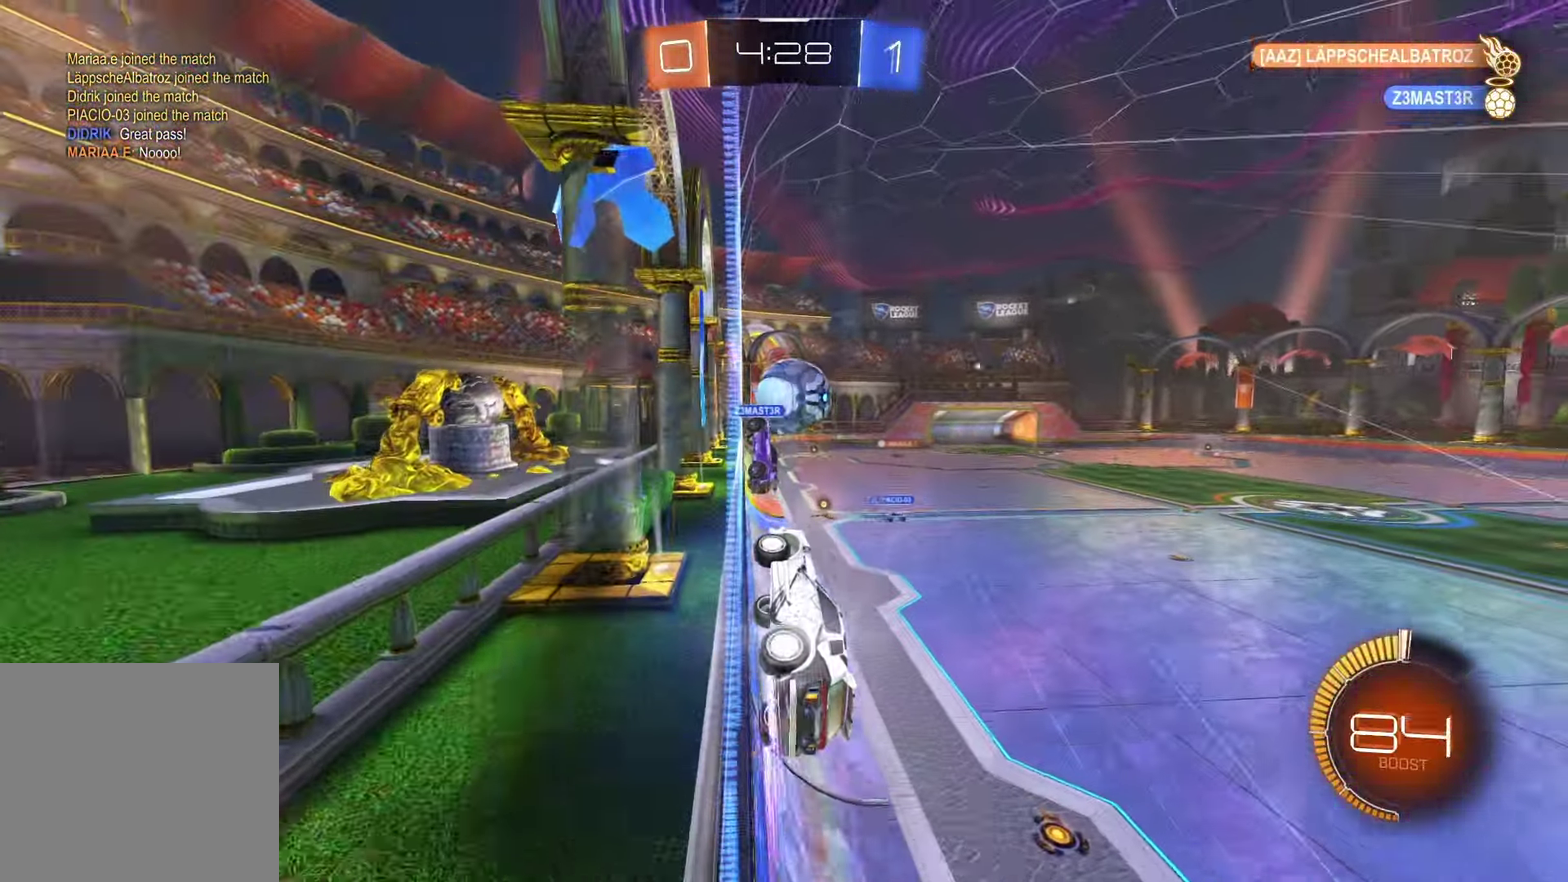
{"buttons": ["R2"], "left_stick": "right", "right_stick": "center", "events": [[17, "R1", "up"], [200, "left_stick", "right"]]}
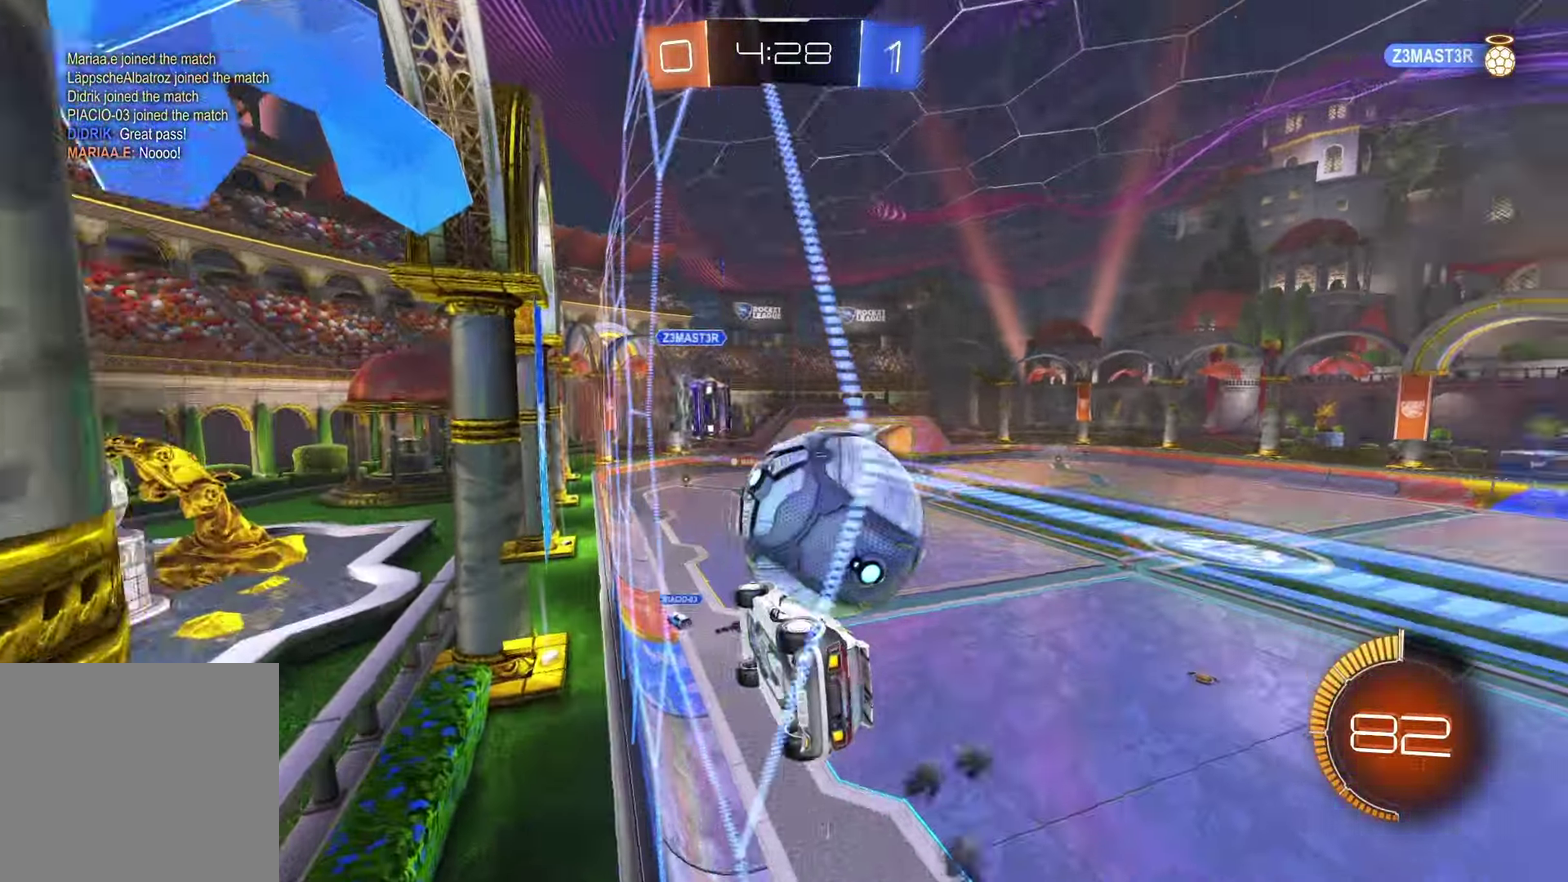
{"buttons": ["R2"], "left_stick": "center", "right_stick": "center", "events": [[133, "L2", "down"], [367, "left_stick", "center"], [467, "L2", "up"]]}
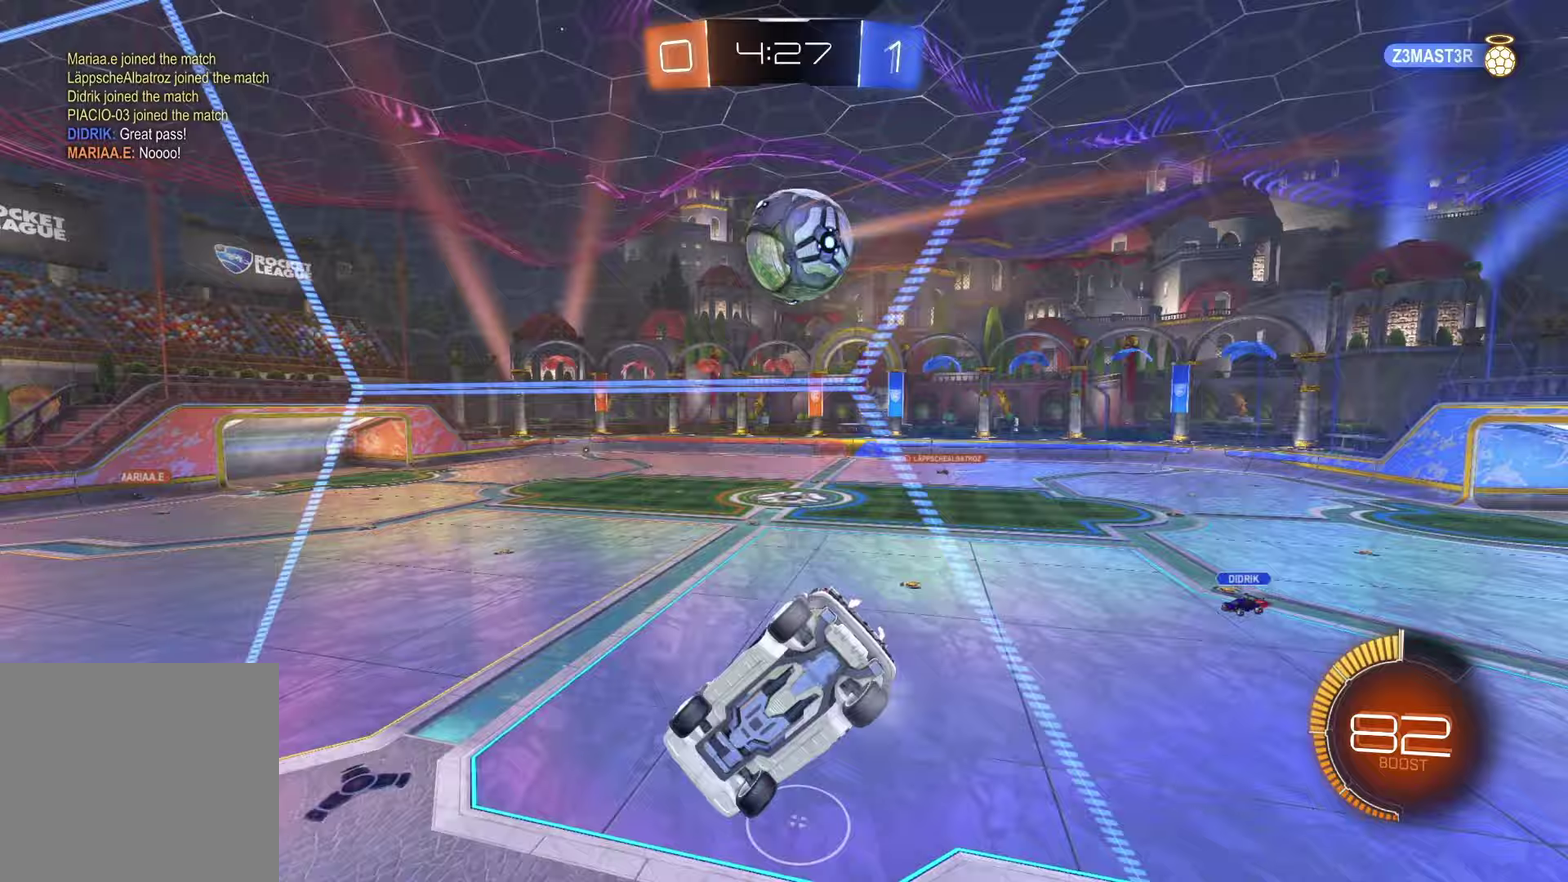
{"buttons": ["R2"], "left_stick": "left", "right_stick": "center", "events": [[250, "left_stick", "left"], [417, "left_stick", "center"], [483, "left_stick", "left"]]}
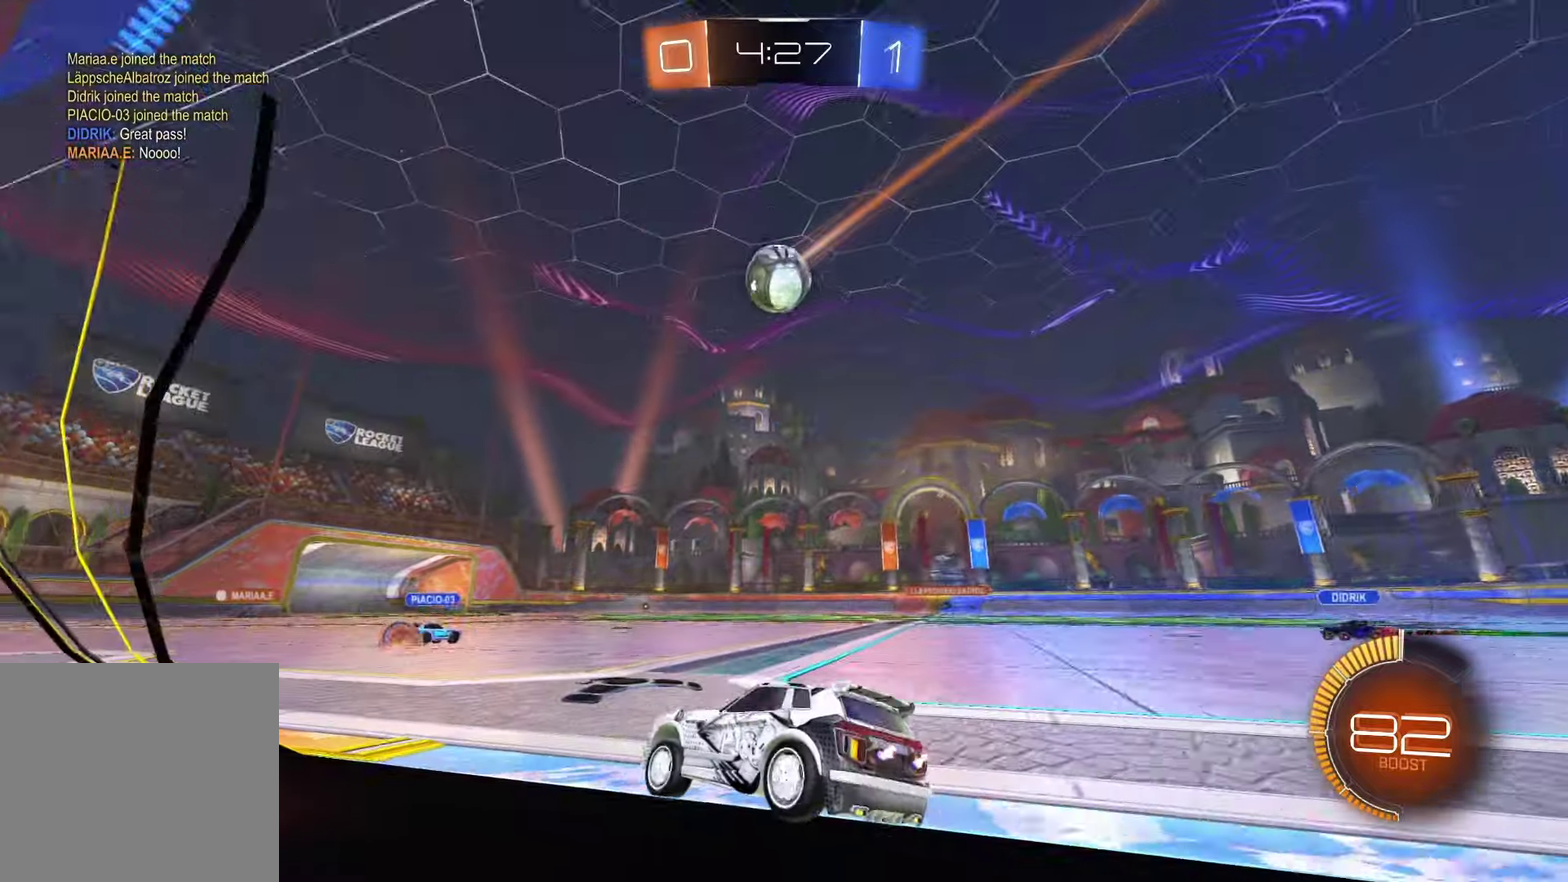
{"buttons": ["R2"], "left_stick": "center", "right_stick": "center", "events": [[117, "left_stick", "center"]]}
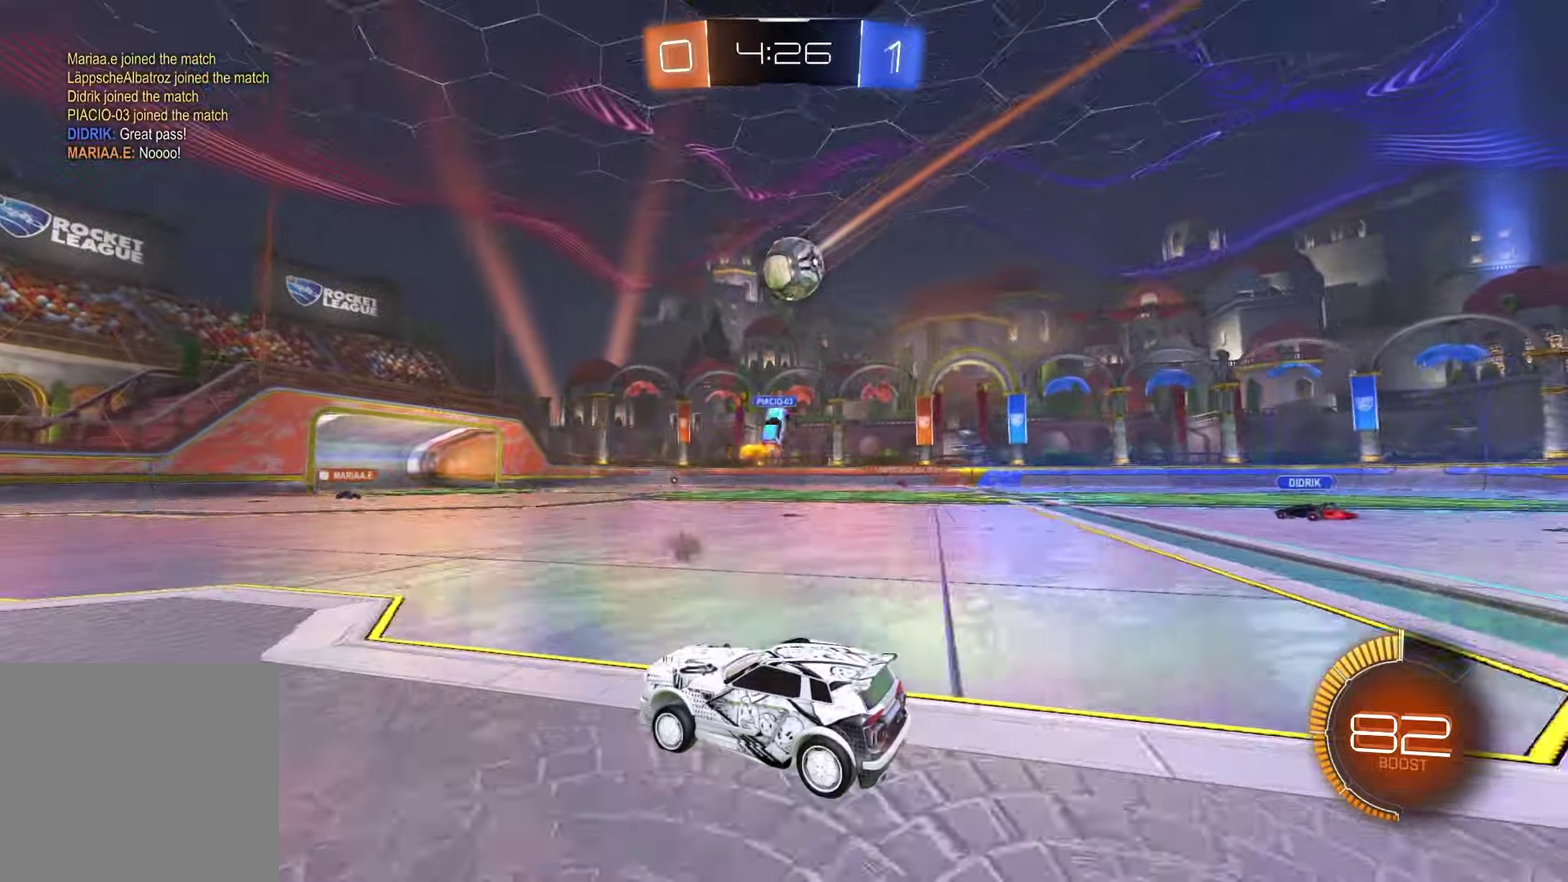
{"buttons": ["R2"], "left_stick": "center", "right_stick": "center", "events": [[150, "left_stick", "right"], [383, "left_stick", "center"]]}
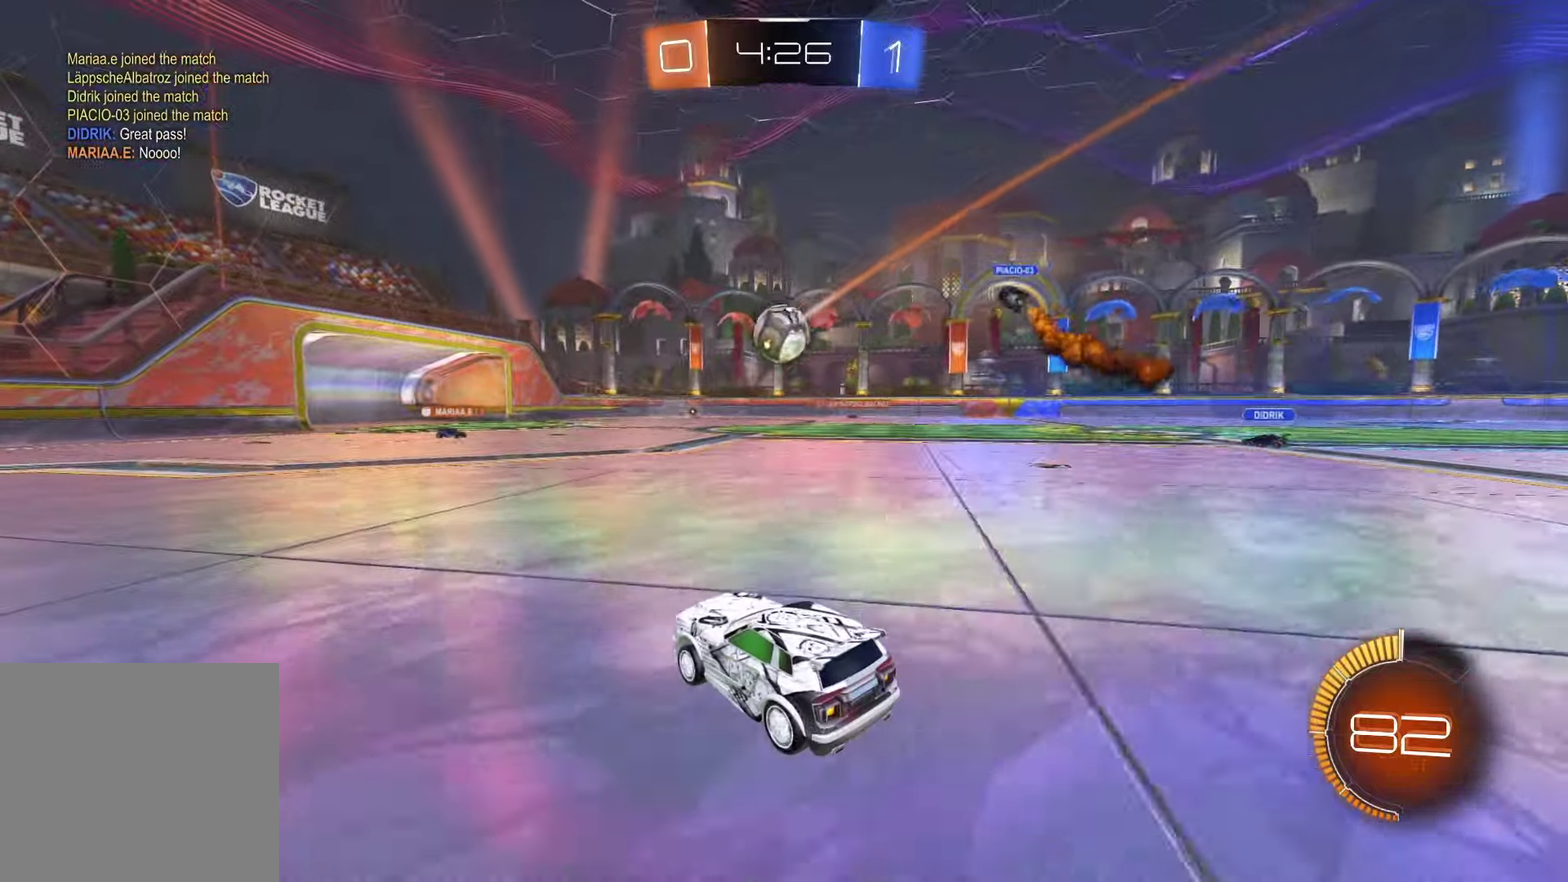
{"buttons": ["R2"], "left_stick": "center", "right_stick": "center", "events": [[150, "left_stick", "left"], [300, "left_stick", "center"]]}
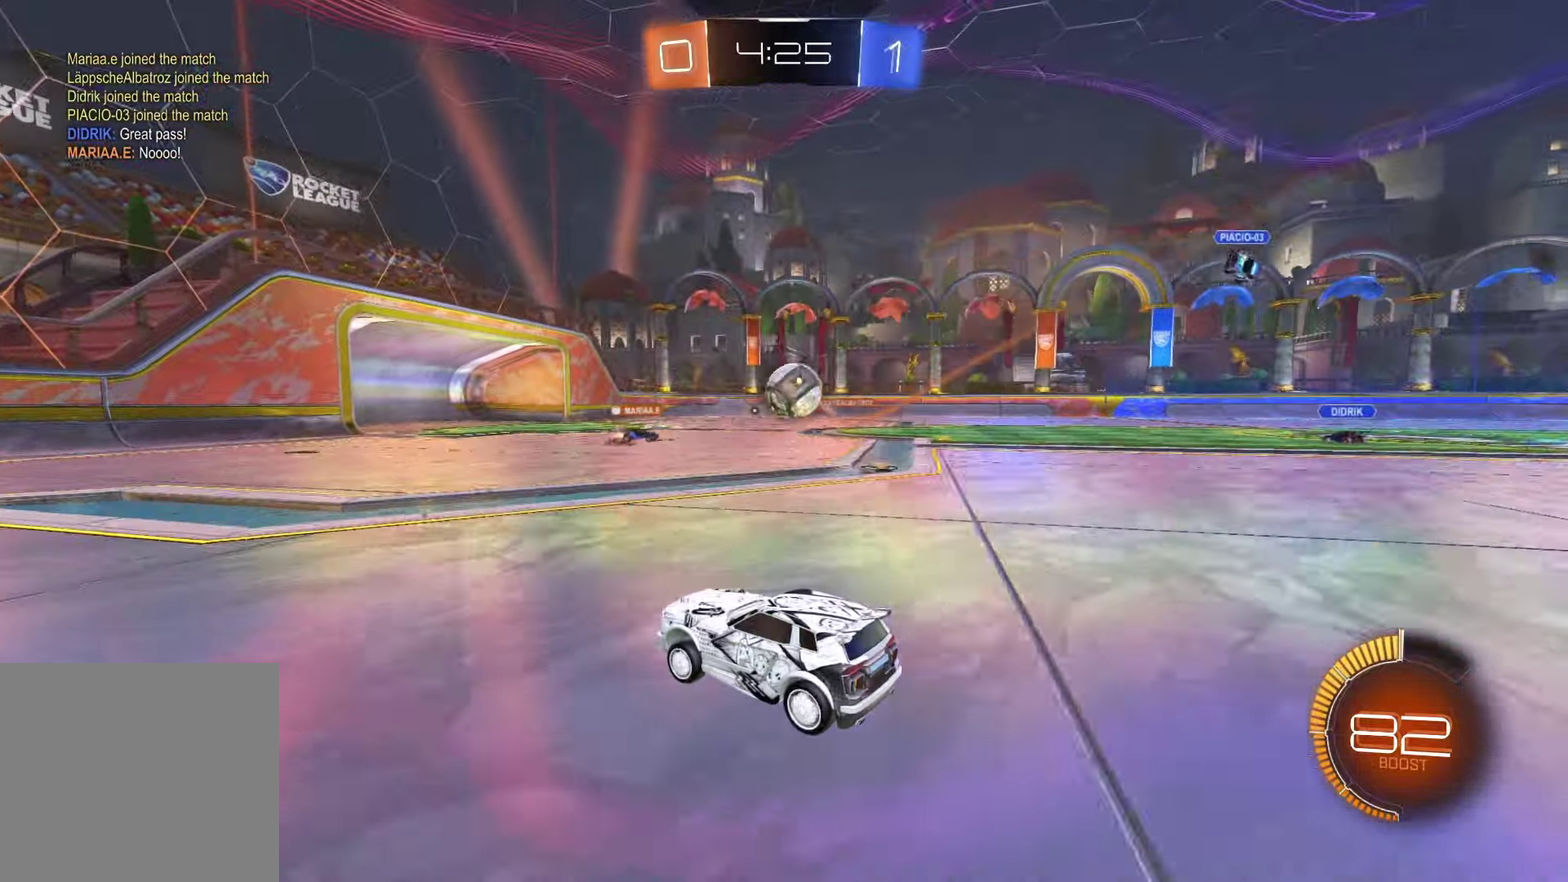
{"buttons": ["R2"], "left_stick": "right", "right_stick": "center", "events": [[433, "left_stick", "right"]]}
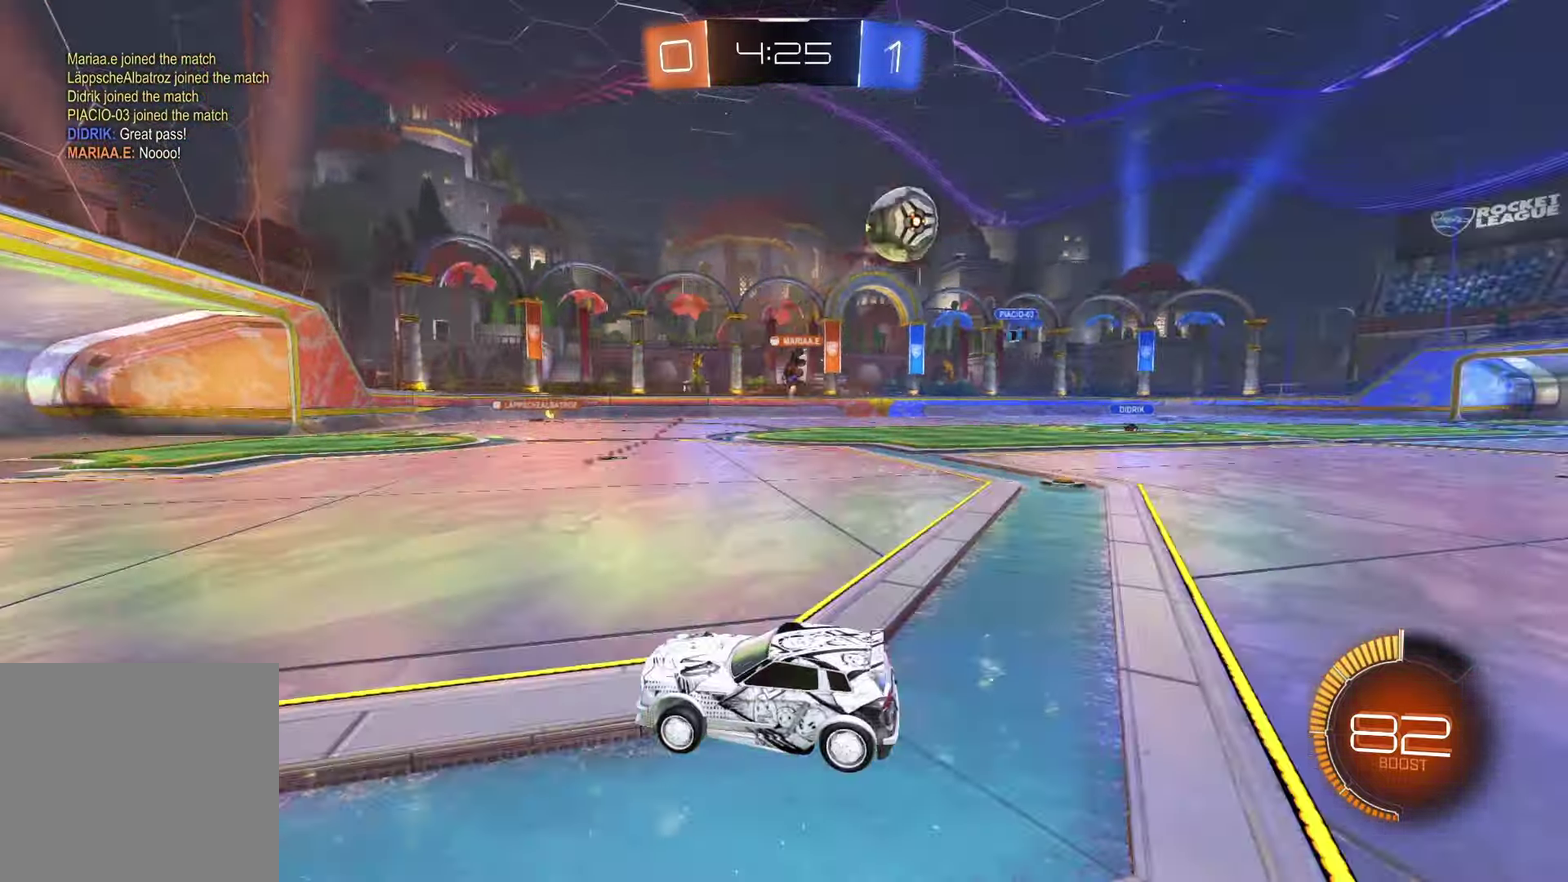
{"buttons": ["SQUARE", "R2"], "left_stick": "right", "right_stick": "center", "events": [[83, "left_stick", "center"], [217, "left_stick", "right"], [267, "SQUARE", "down"], [400, "SQUARE", "up"], [450, "SQUARE", "down"]]}
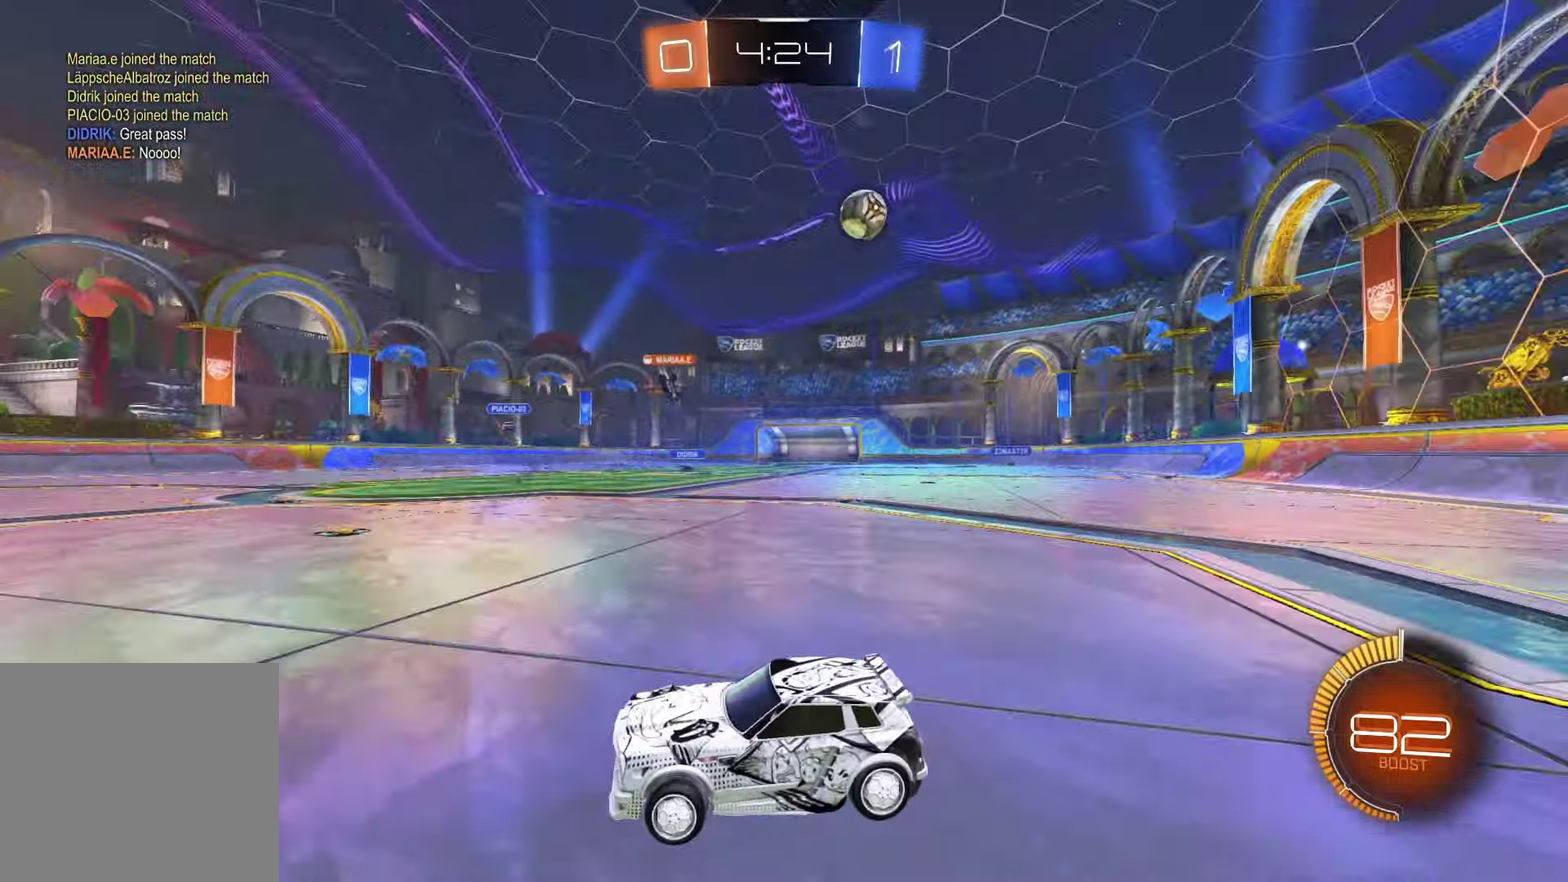
{"buttons": ["R1", "R2"], "left_stick": "right", "right_stick": "center", "events": [[50, "SQUARE", "up"], [150, "R2", "up"], [250, "R2", "down"], [433, "R1", "down"]]}
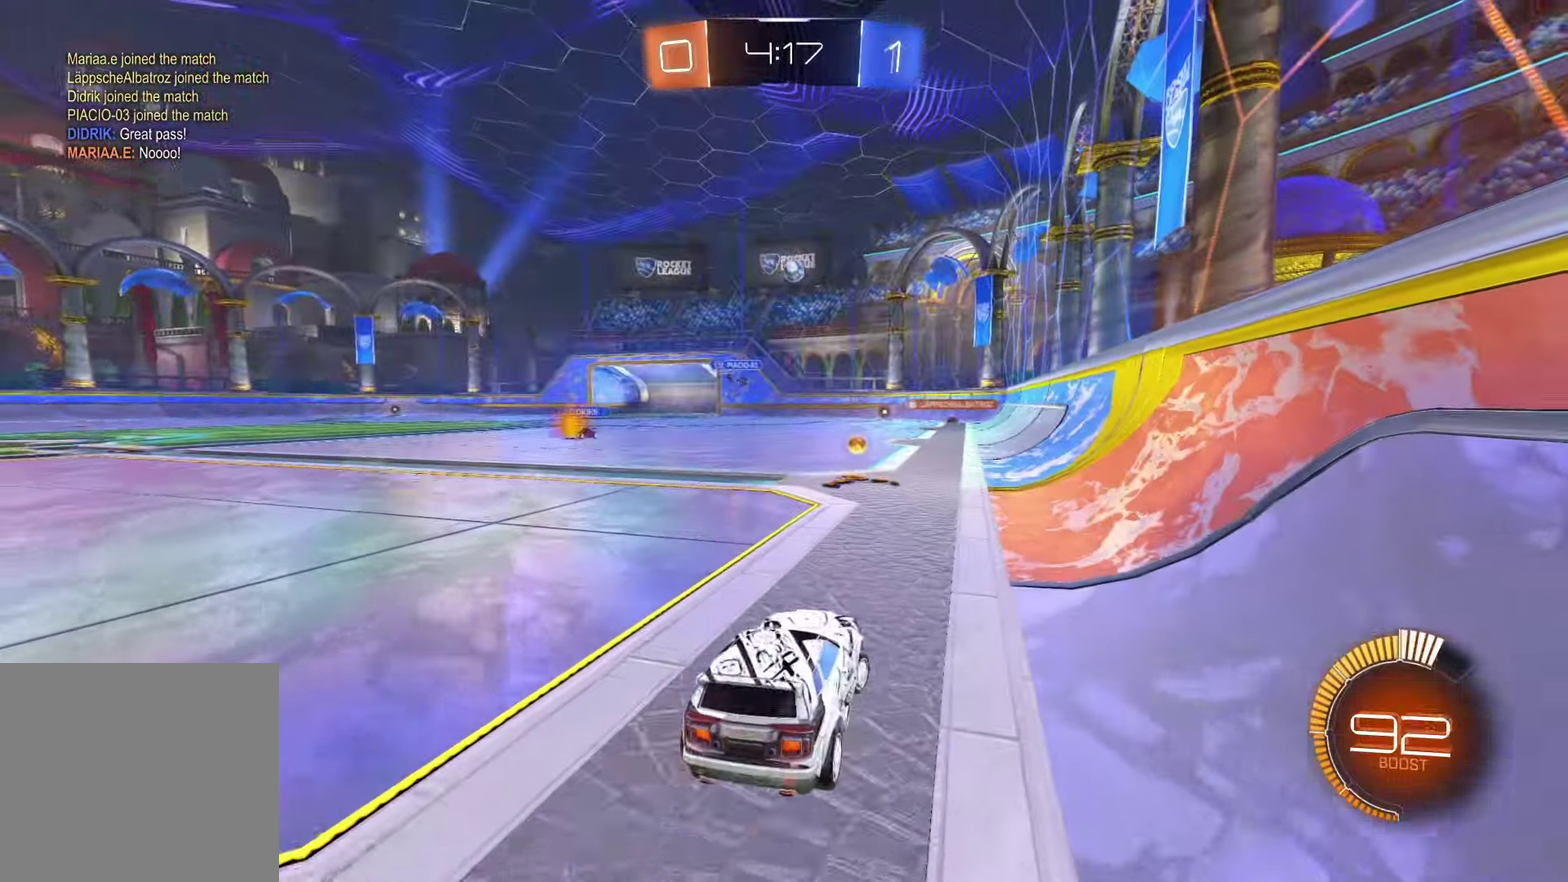
{"buttons": ["R1", "R2"], "left_stick": "center", "right_stick": "center", "events": [[150, "left_stick", "center"]]}
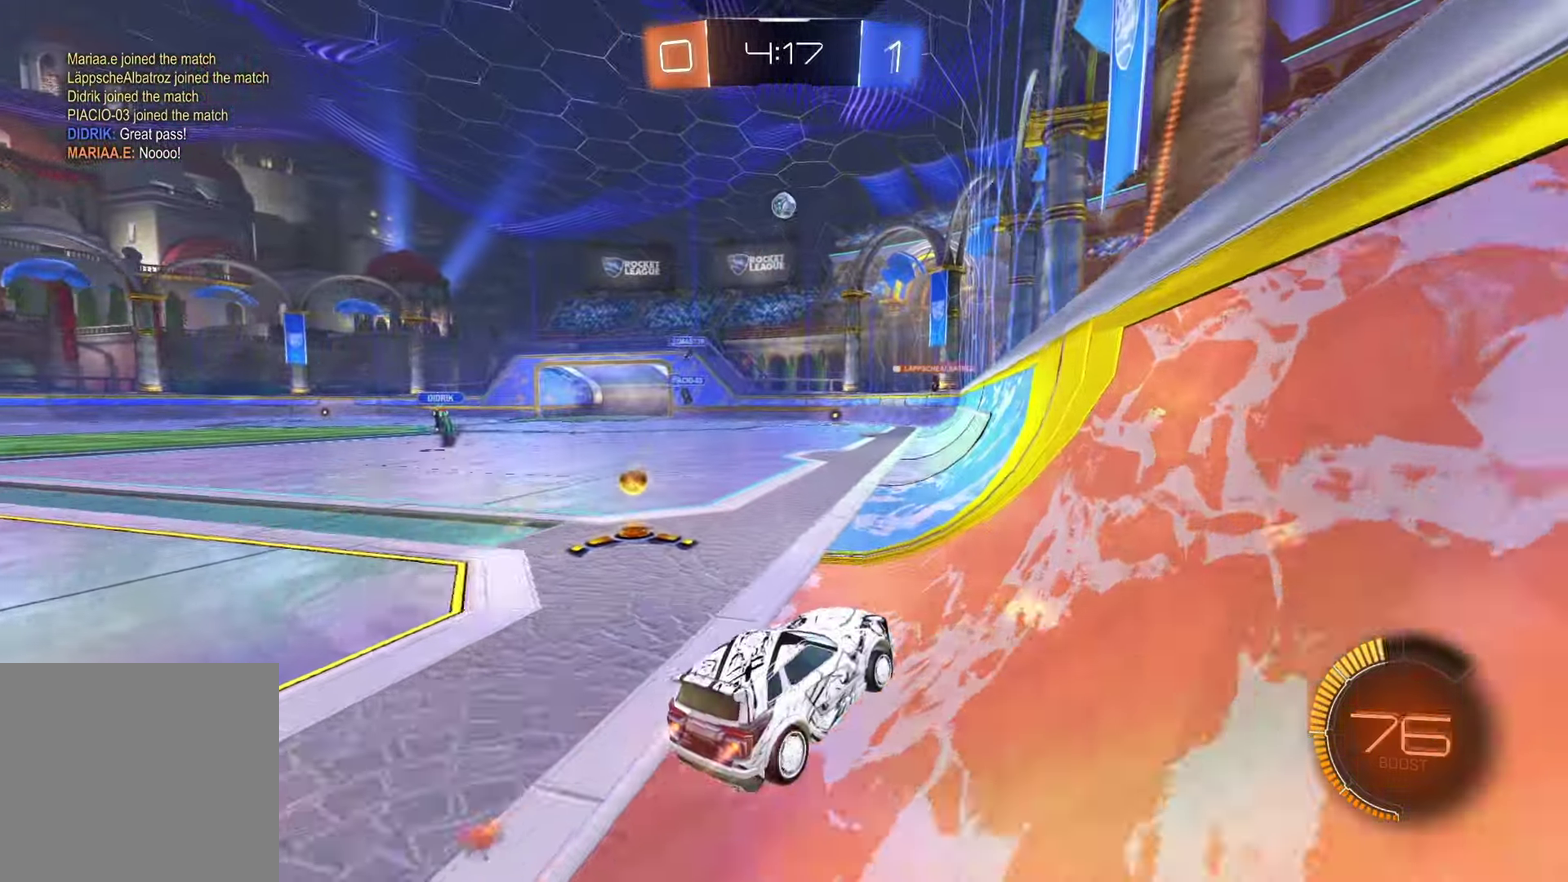
{"buttons": ["R2"], "left_stick": "left", "right_stick": "center", "events": [[33, "R1", "up"], [67, "L2", "down"], [67, "left_stick", "left"], [383, "L2", "up"]]}
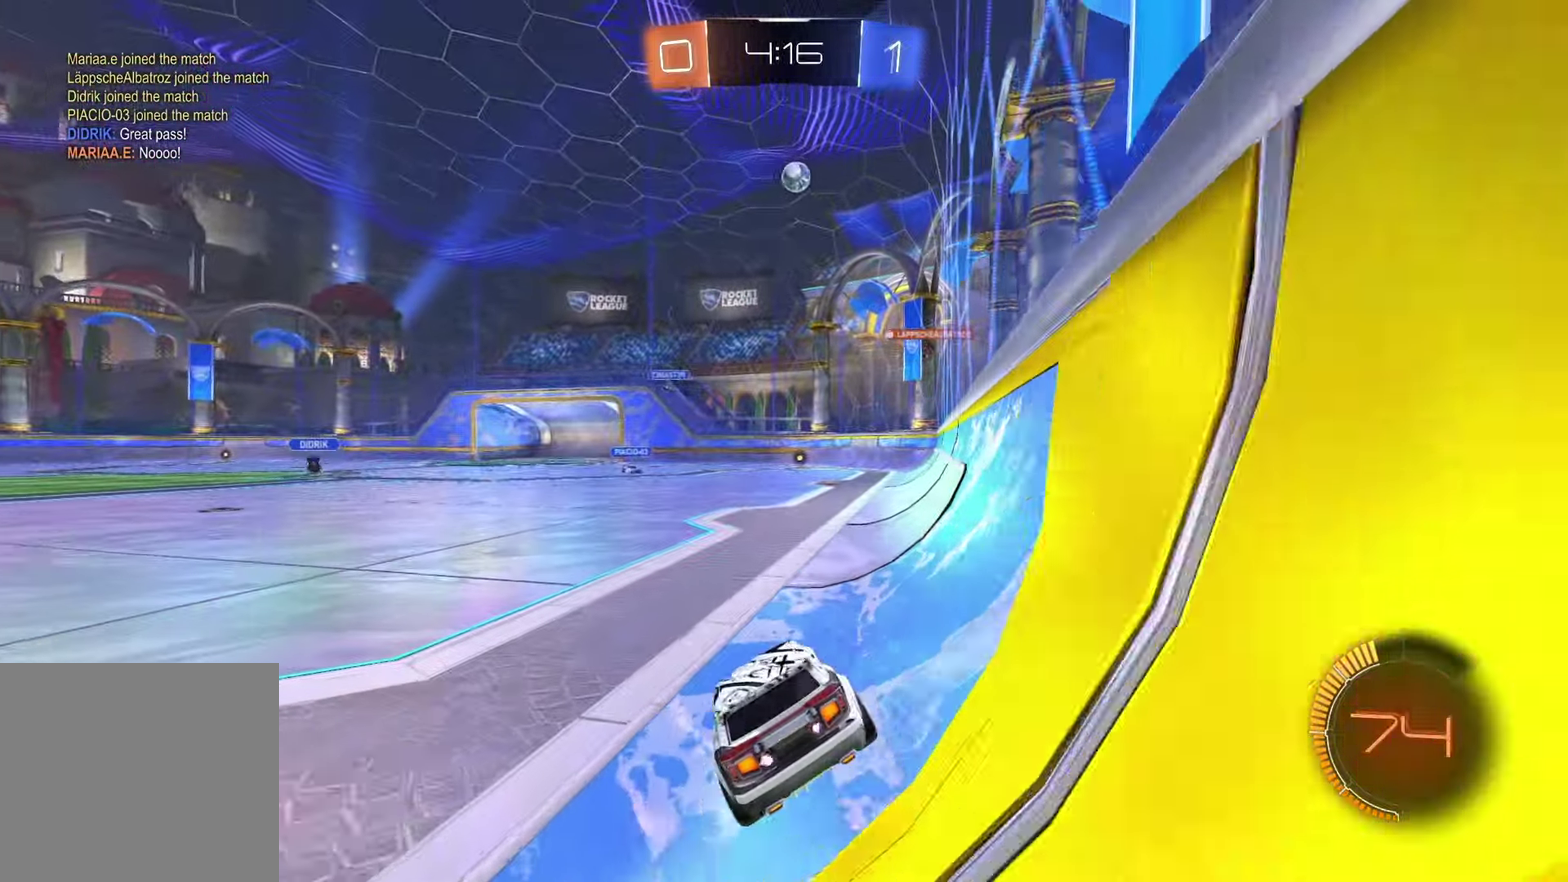
{"buttons": ["R2"], "left_stick": "center", "right_stick": "center", "events": [[50, "left_stick", "center"], [133, "left_stick", "left"], [450, "left_stick", "center"]]}
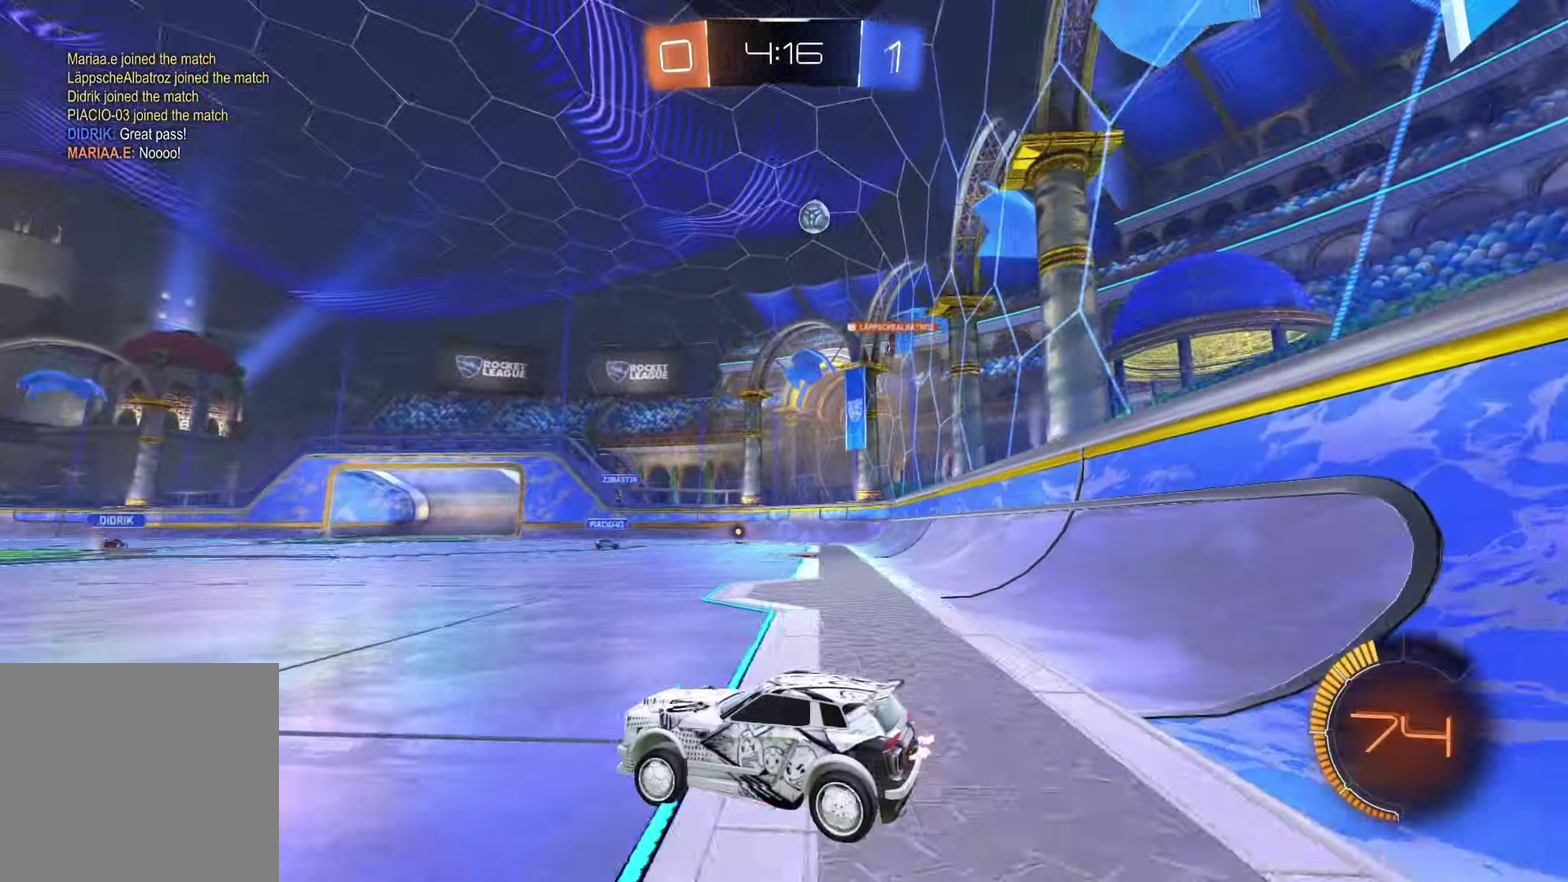
{"buttons": ["R2"], "left_stick": "center", "right_stick": "center", "events": [[133, "R2", "up"], [133, "left_stick", "right"], [267, "left_stick", "center"], [350, "R2", "down"]]}
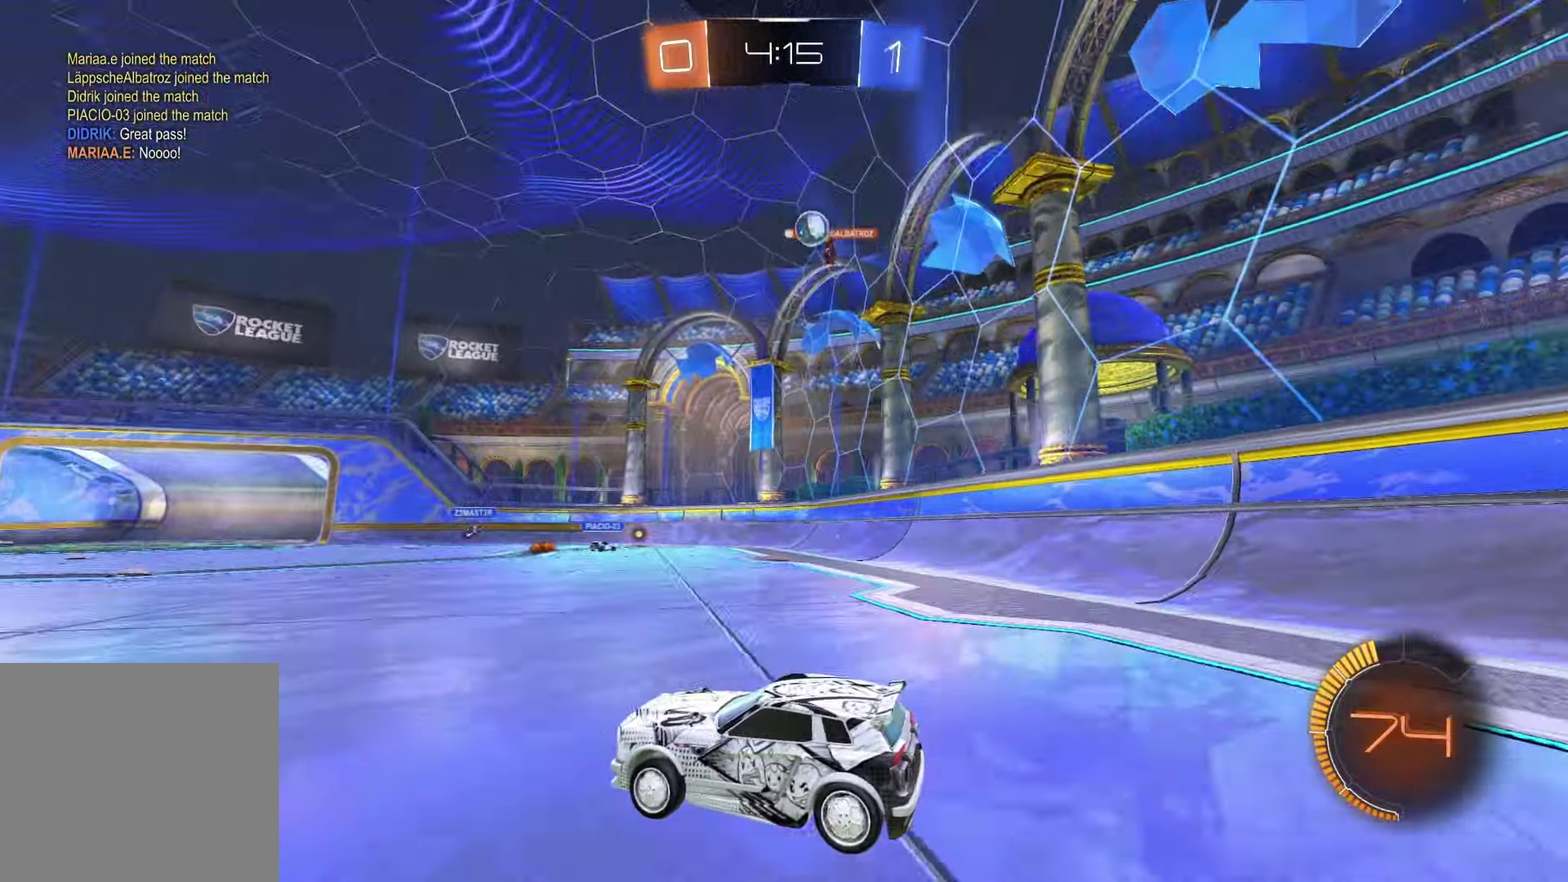
{"buttons": [], "left_stick": "center", "right_stick": "center", "events": [[83, "R2", "up"]]}
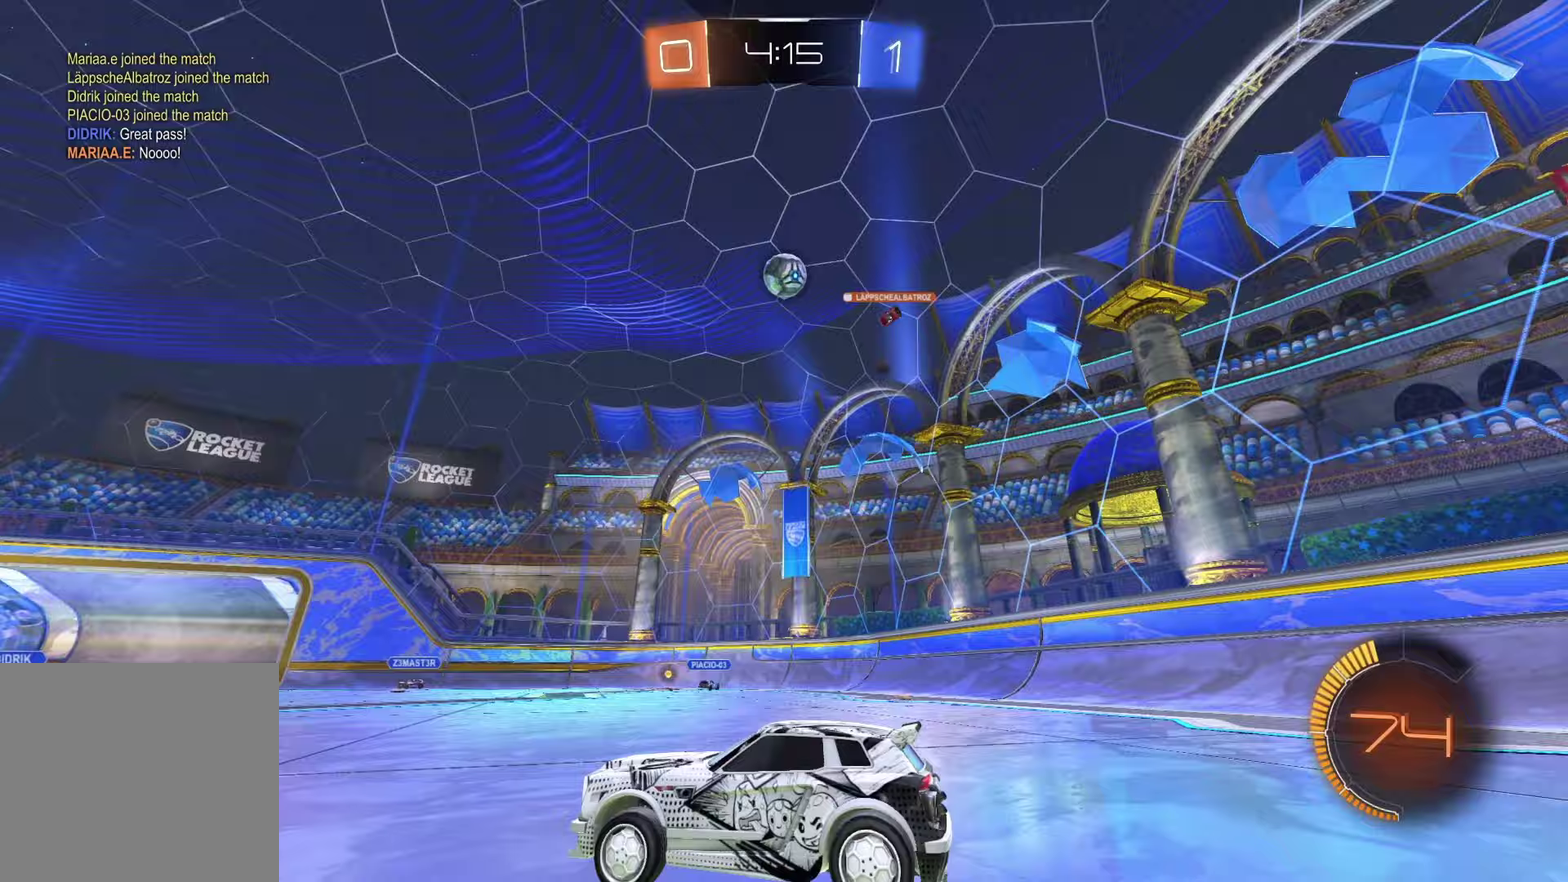
{"buttons": [], "left_stick": "left", "right_stick": "center", "events": [[133, "CROSS", "down"], [167, "left_stick", "down"], [300, "CROSS", "up"], [400, "left_stick", "center"], [467, "left_stick", "left"]]}
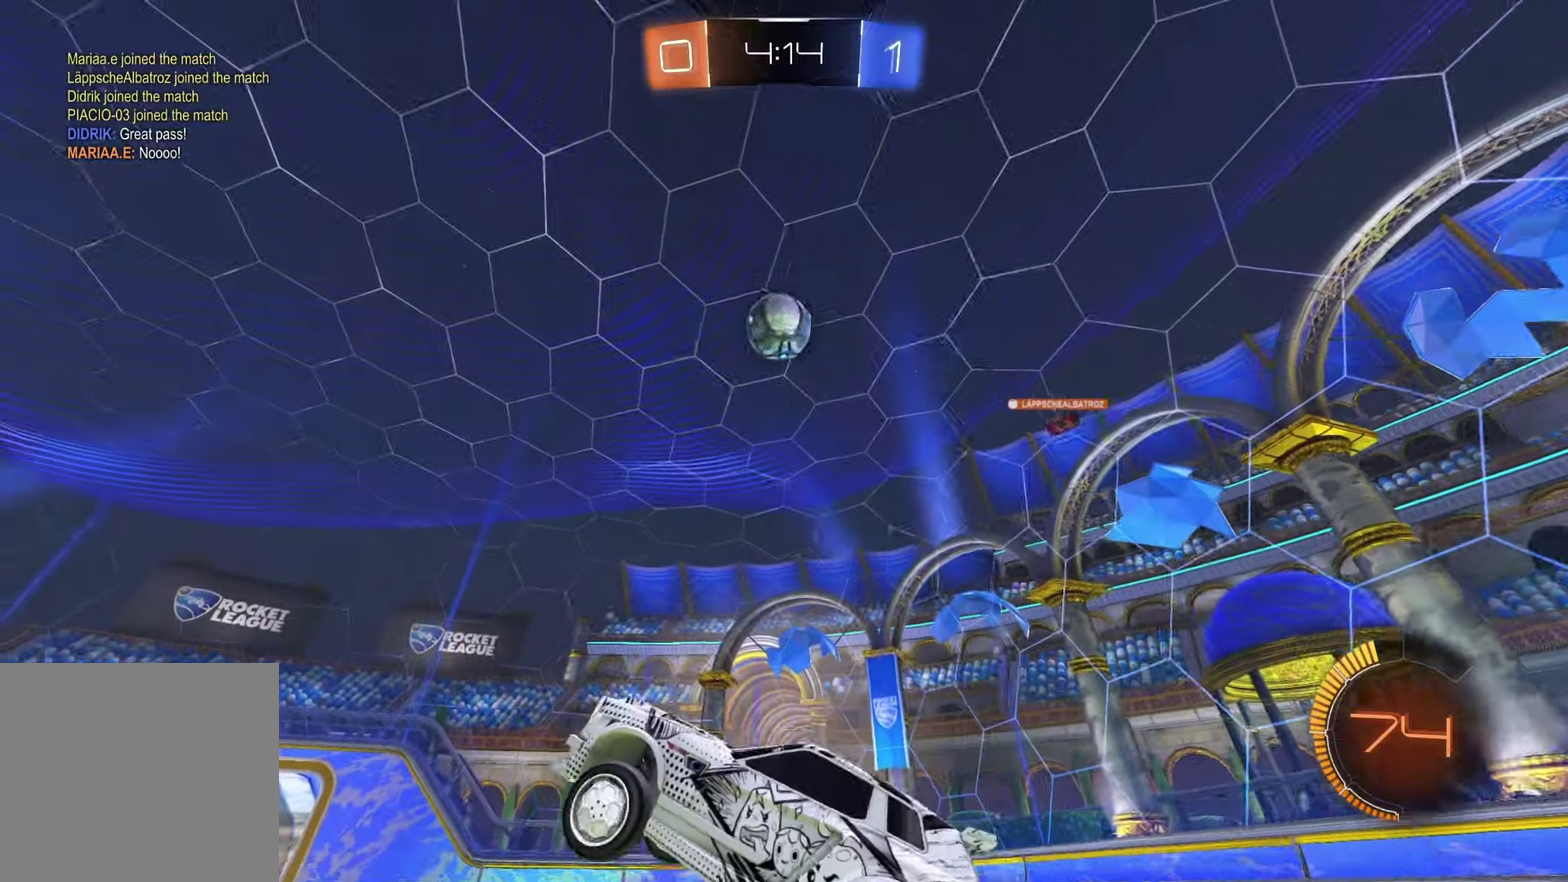
{"buttons": [], "left_stick": "center", "right_stick": "center", "events": [[150, "left_stick", "up"], [200, "TRIANGLE", "down"], [217, "left_stick", "up-right"], [317, "TRIANGLE", "up"], [433, "left_stick", "right"], [483, "left_stick", "center"]]}
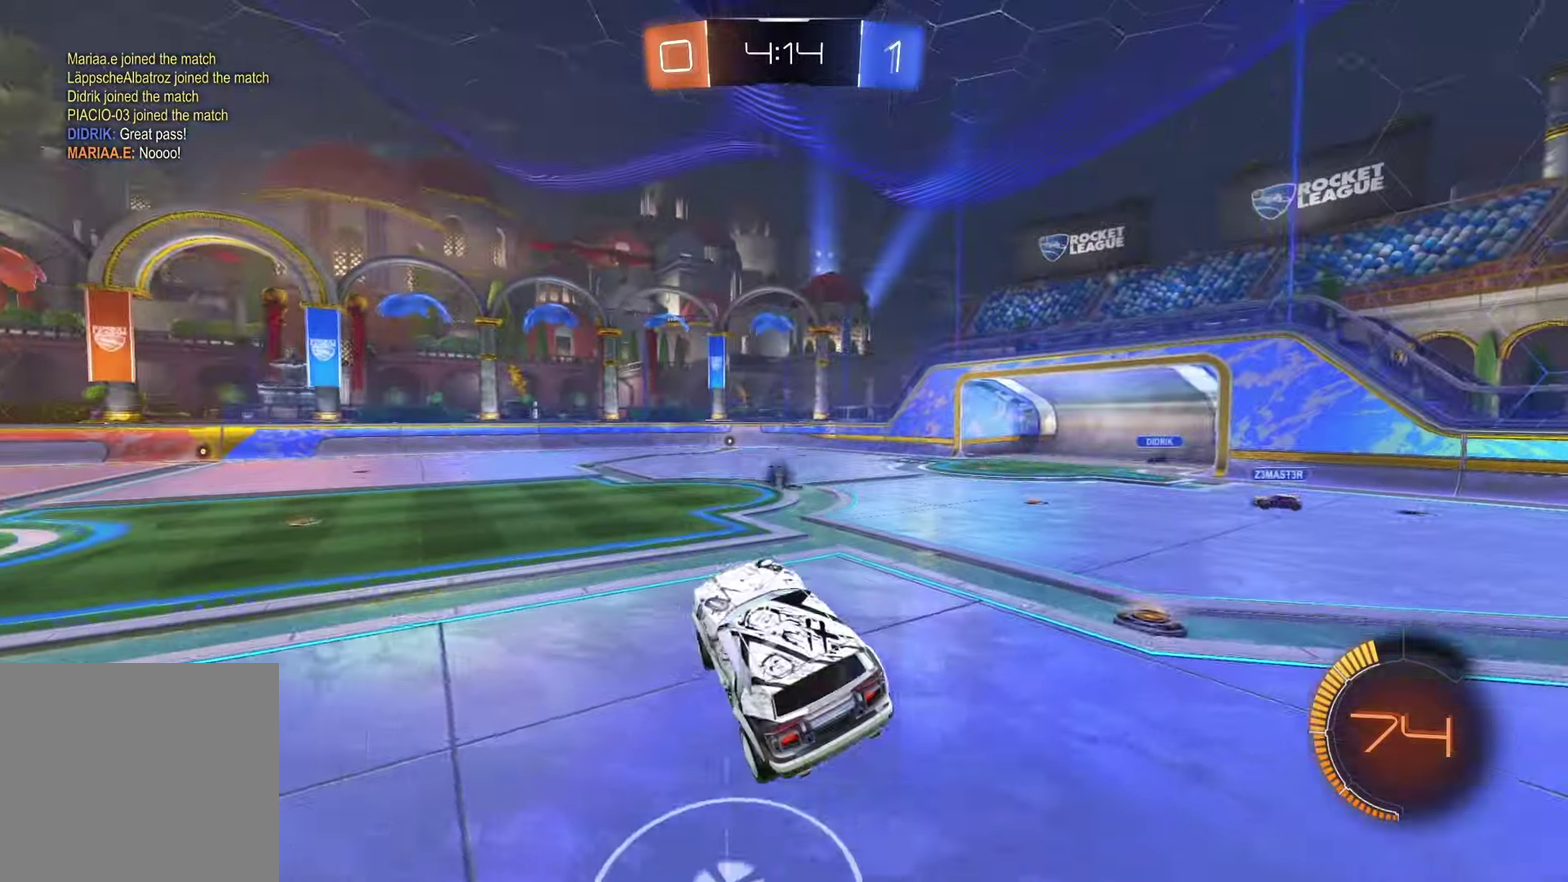
{"buttons": ["R2"], "left_stick": "left", "right_stick": "center", "events": [[50, "R2", "down"], [133, "TRIANGLE", "down"], [200, "SQUARE", "down"], [200, "TRIANGLE", "up"], [200, "left_stick", "right"], [317, "left_stick", "center"], [333, "SQUARE", "up"], [483, "left_stick", "left"]]}
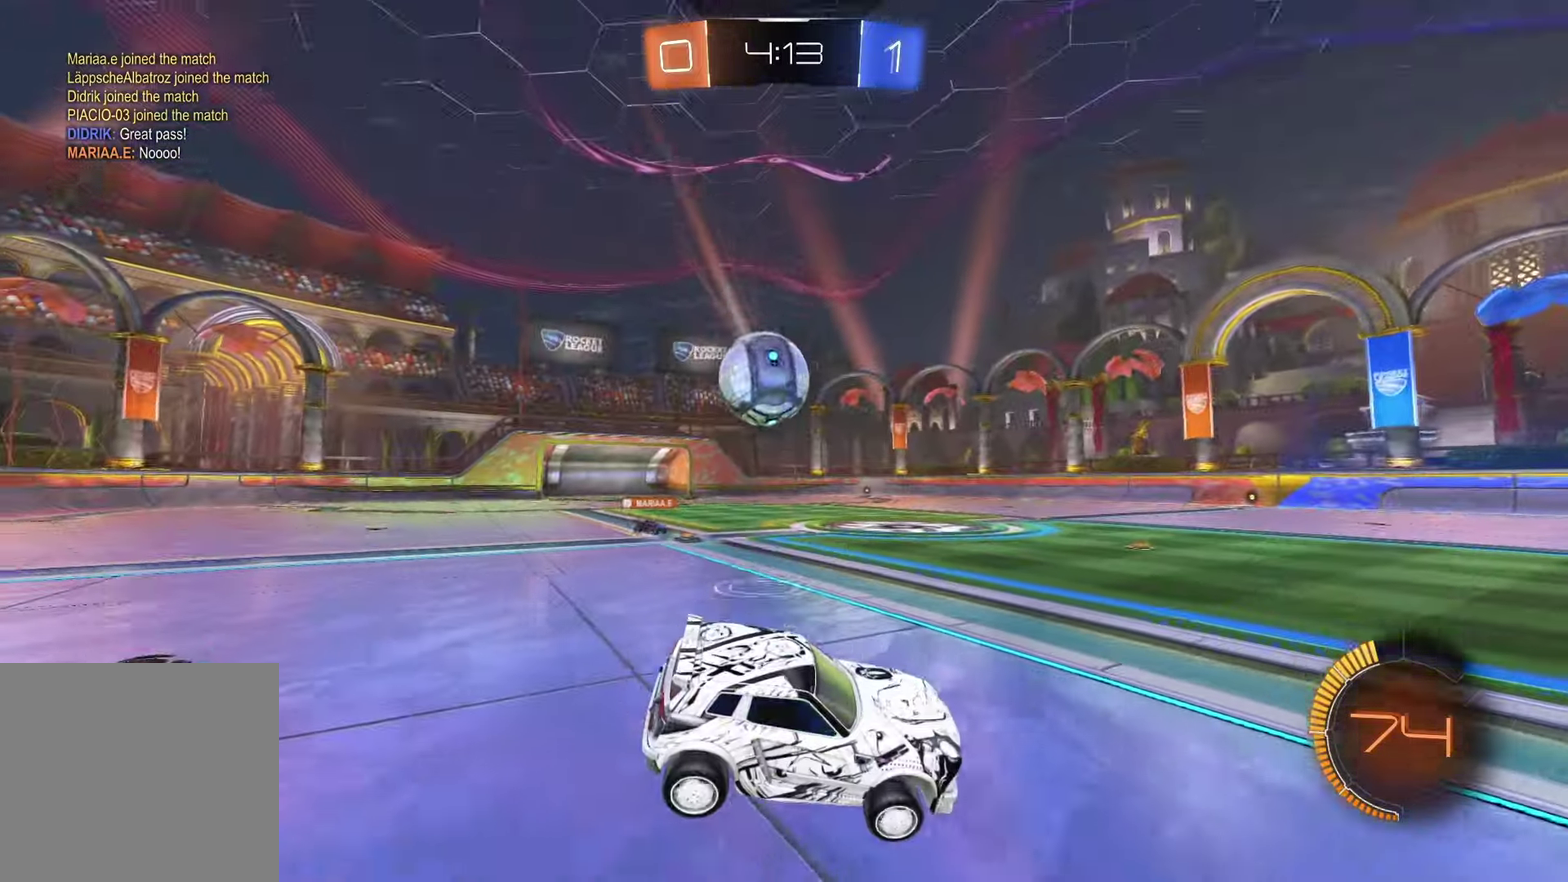
{"buttons": ["R2"], "left_stick": "left", "right_stick": "center", "events": []}